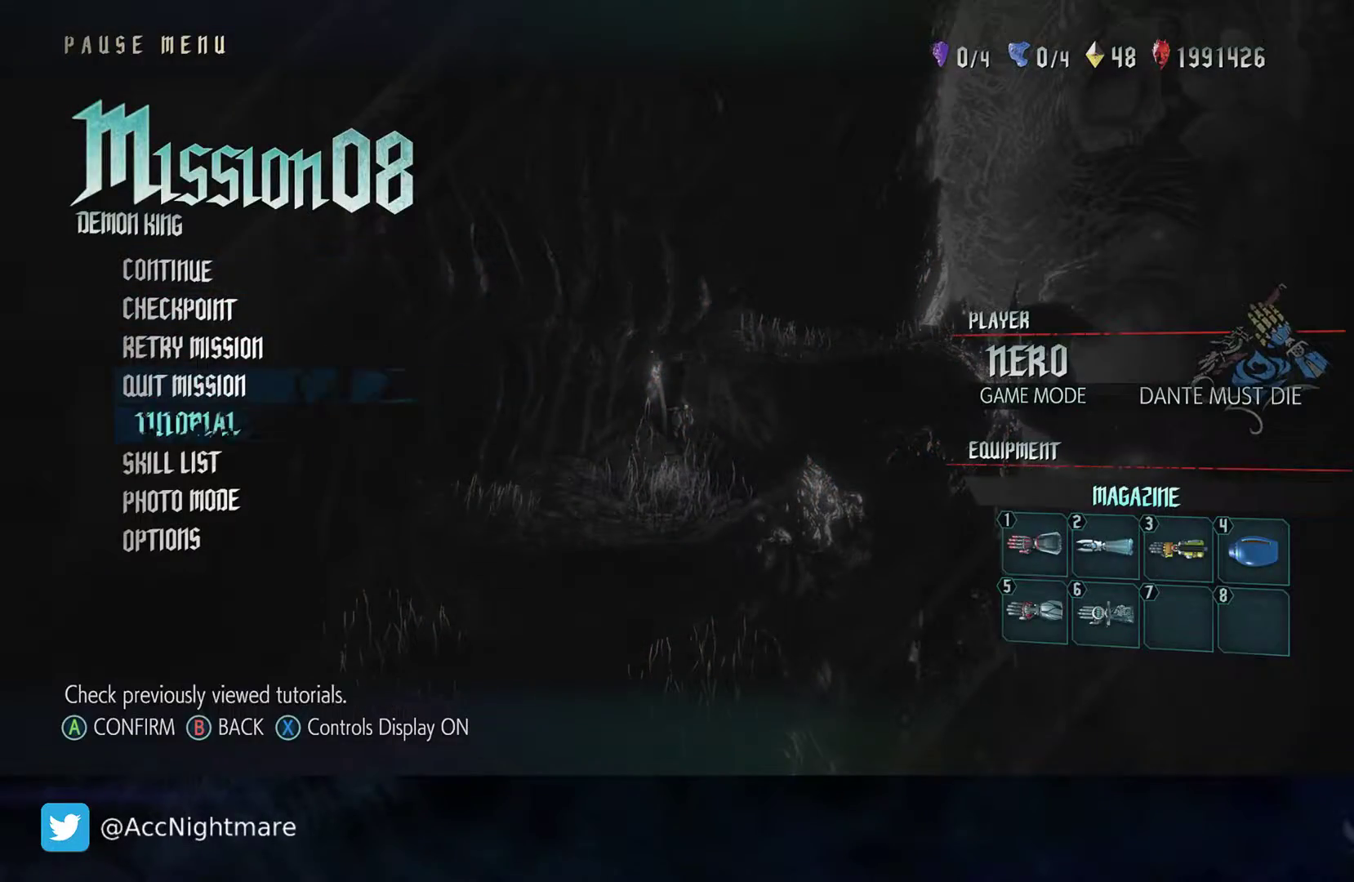
Gameplay with a controller (PlayStation layout); each line is a JSON object with the inputs held at the frame after it. "events" lists button and stick changes between this image and that frame as [ms after this image, input, new state], when the widget could be followed in between. Not read: R1.
{"buttons": [], "left_stick": "center", "right_stick": "center", "events": [[17, "DPAD_DOWN", "down"], [100, "DPAD_DOWN", "up"]]}
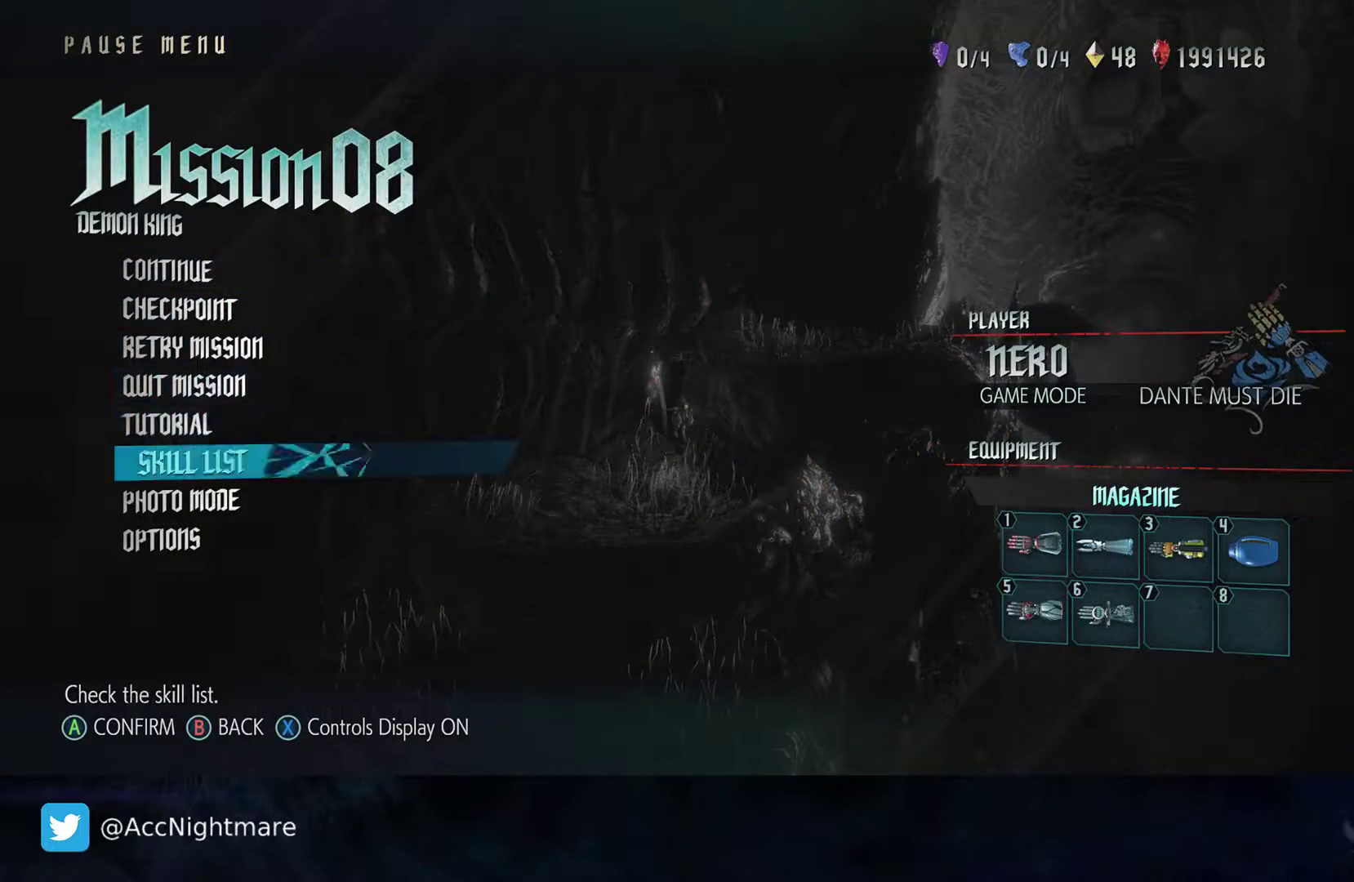
{"buttons": [], "left_stick": "center", "right_stick": "center", "events": []}
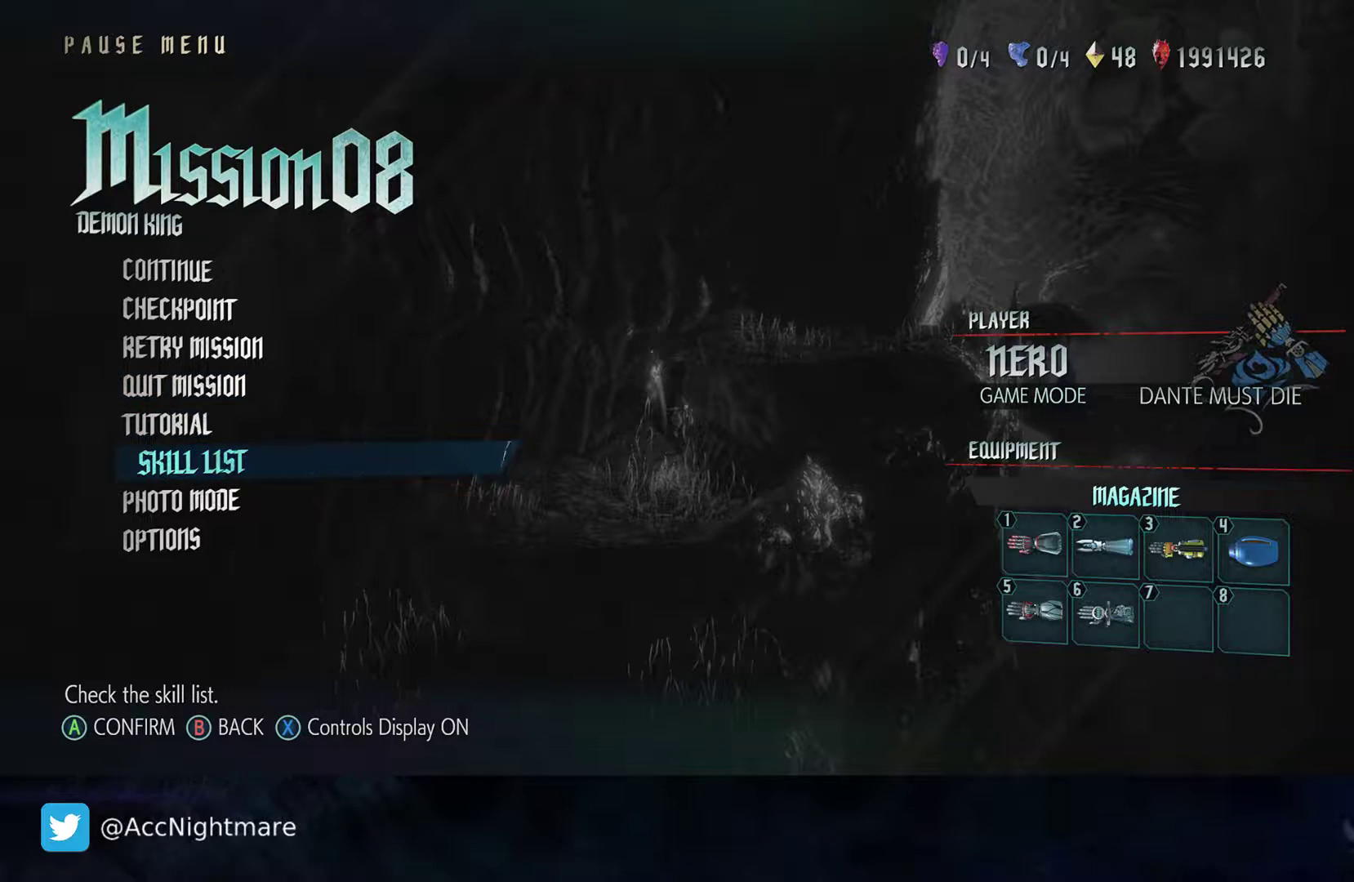
{"buttons": [], "left_stick": "center", "right_stick": "center", "events": []}
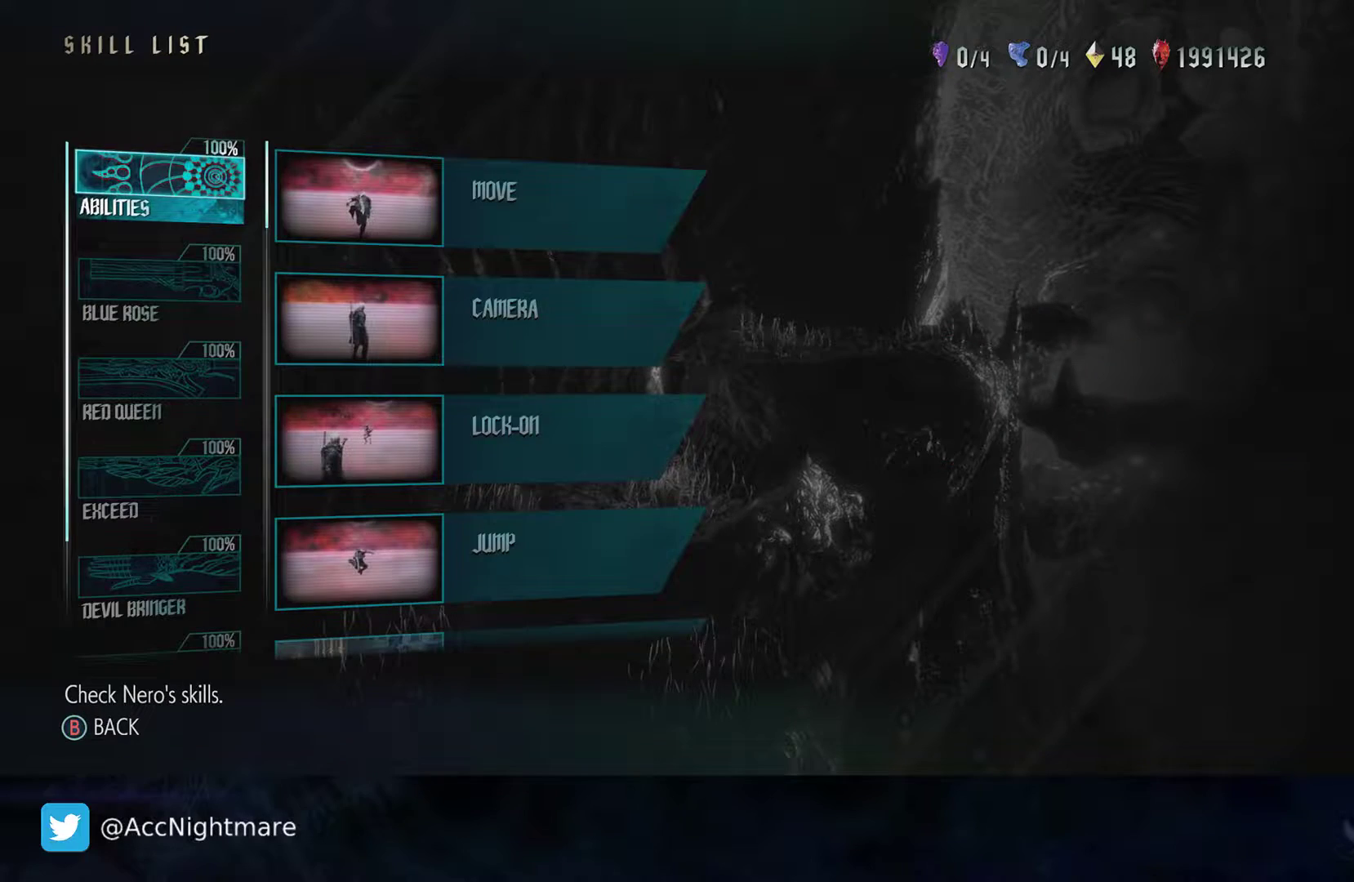
{"buttons": [], "left_stick": "center", "right_stick": "center", "events": []}
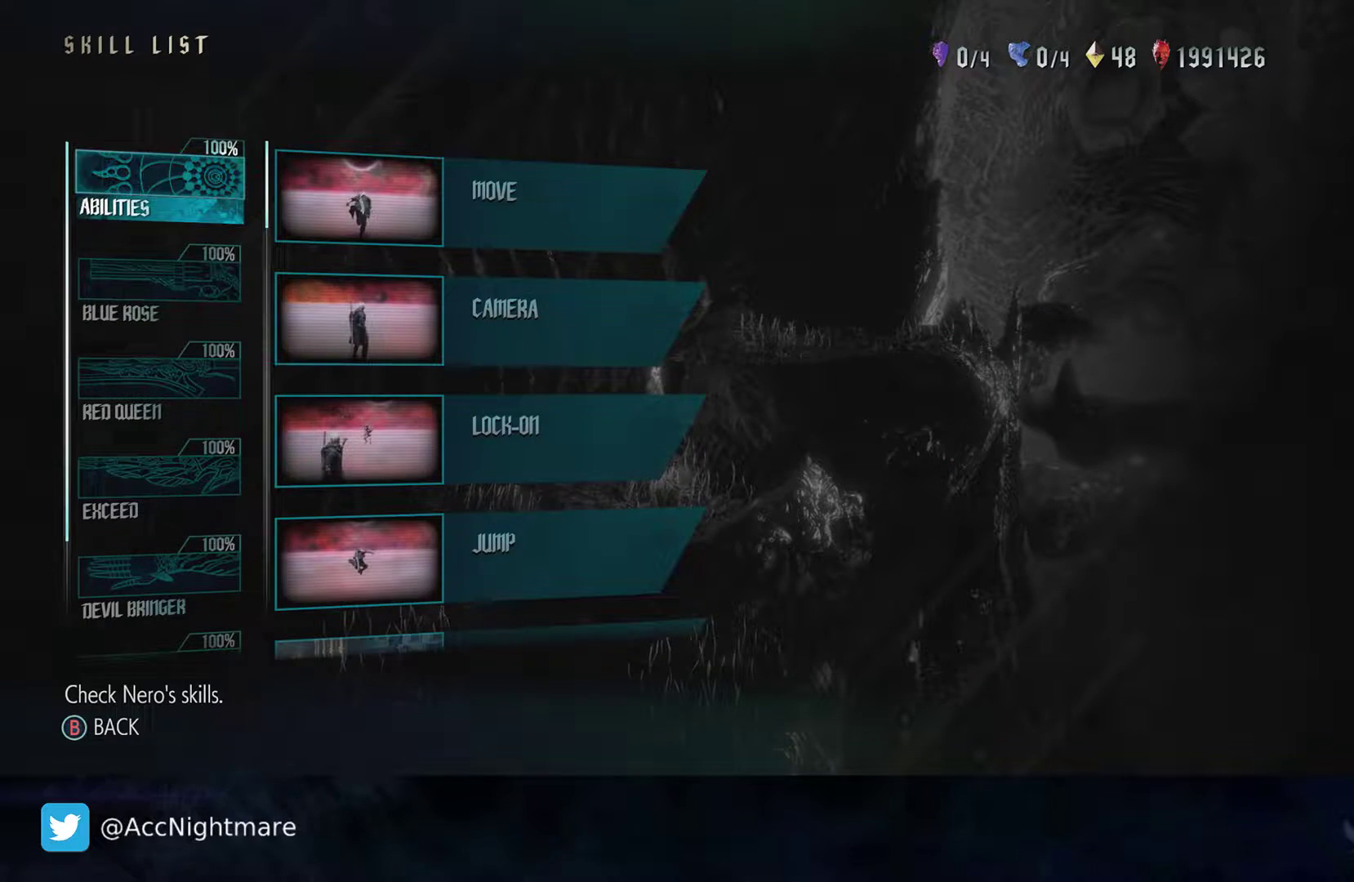
{"buttons": [], "left_stick": "center", "right_stick": "center", "events": [[67, "DPAD_DOWN", "down"], [183, "DPAD_DOWN", "up"], [417, "DPAD_UP", "down"], [500, "DPAD_UP", "up"]]}
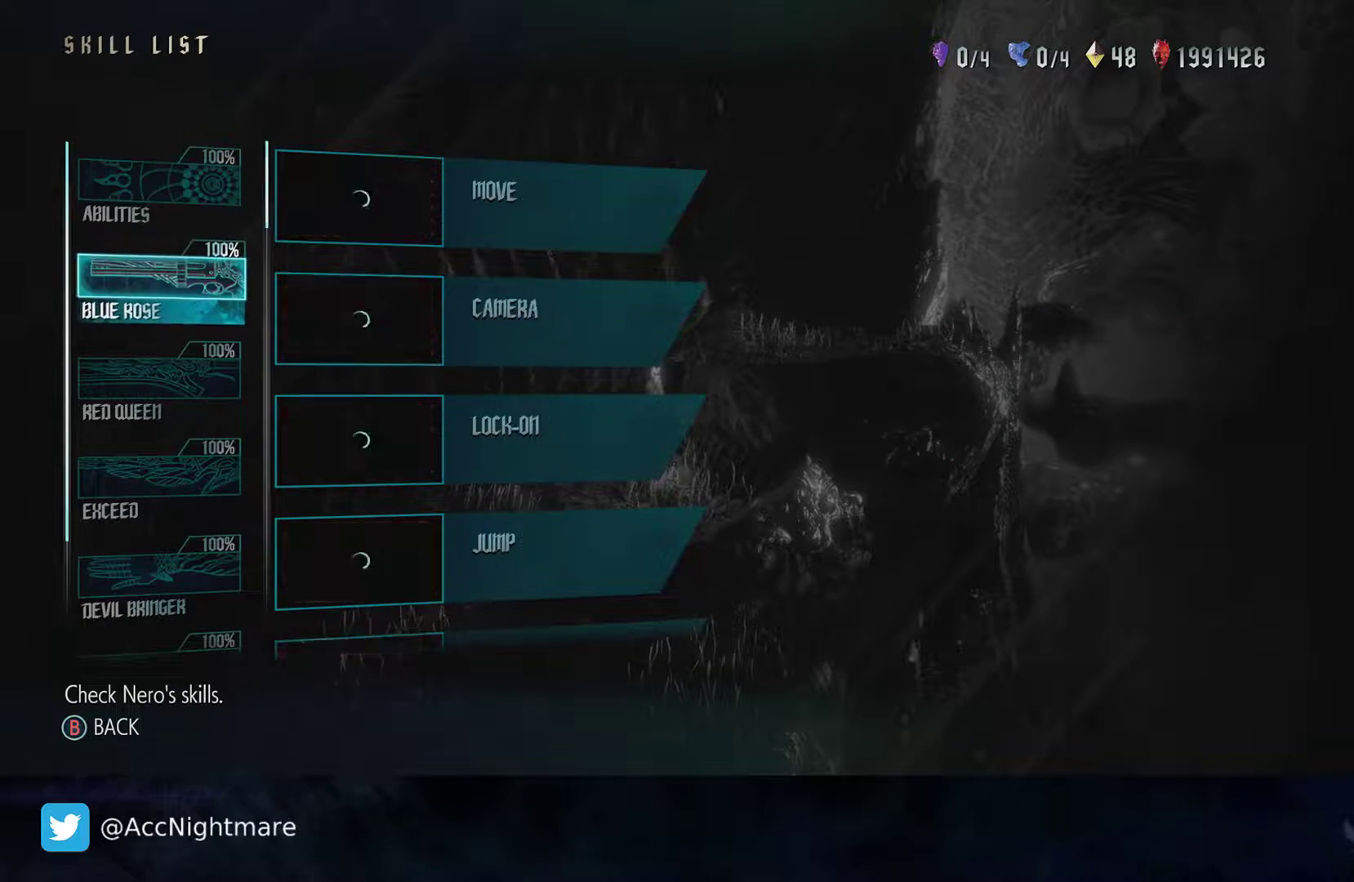
{"buttons": [], "left_stick": "center", "right_stick": "center", "events": [[150, "DPAD_DOWN", "down"], [217, "DPAD_DOWN", "up"], [300, "DPAD_DOWN", "down"], [400, "DPAD_DOWN", "up"]]}
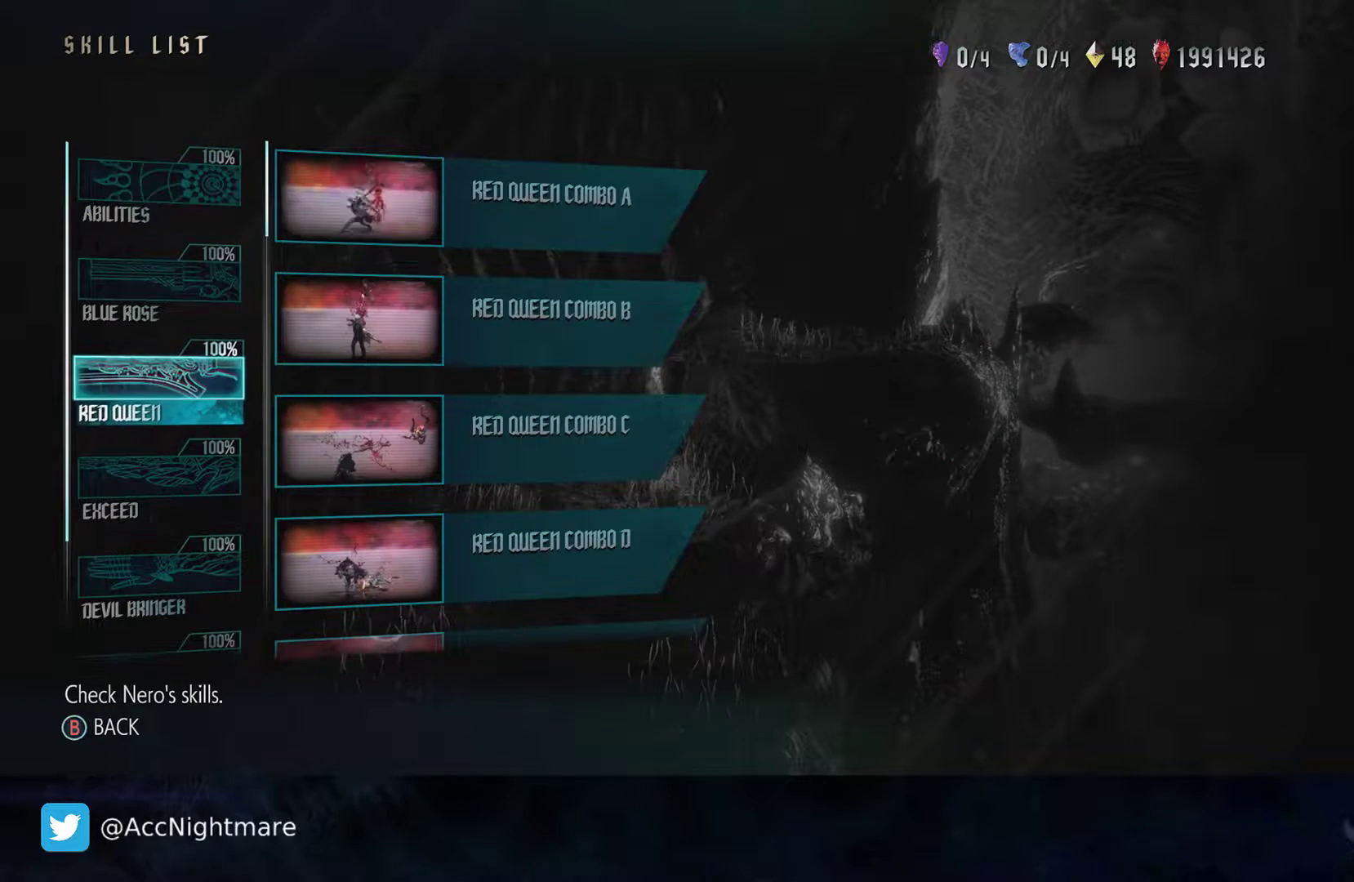
{"buttons": ["DPAD_DOWN"], "left_stick": "center", "right_stick": "center", "events": [[33, "DPAD_RIGHT", "down"], [167, "DPAD_RIGHT", "up"], [333, "DPAD_DOWN", "down"]]}
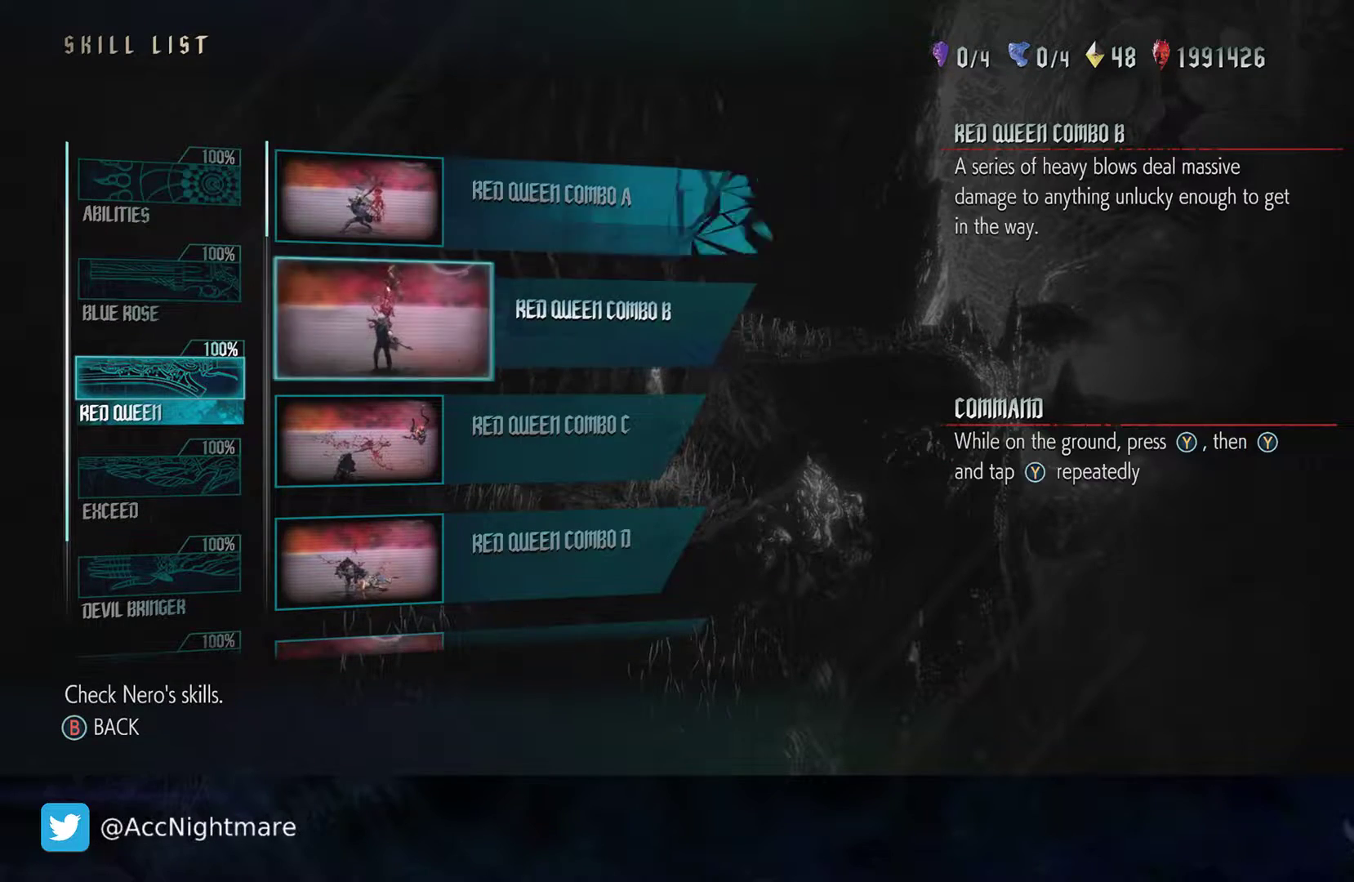
{"buttons": ["DPAD_DOWN"], "left_stick": "center", "right_stick": "center", "events": []}
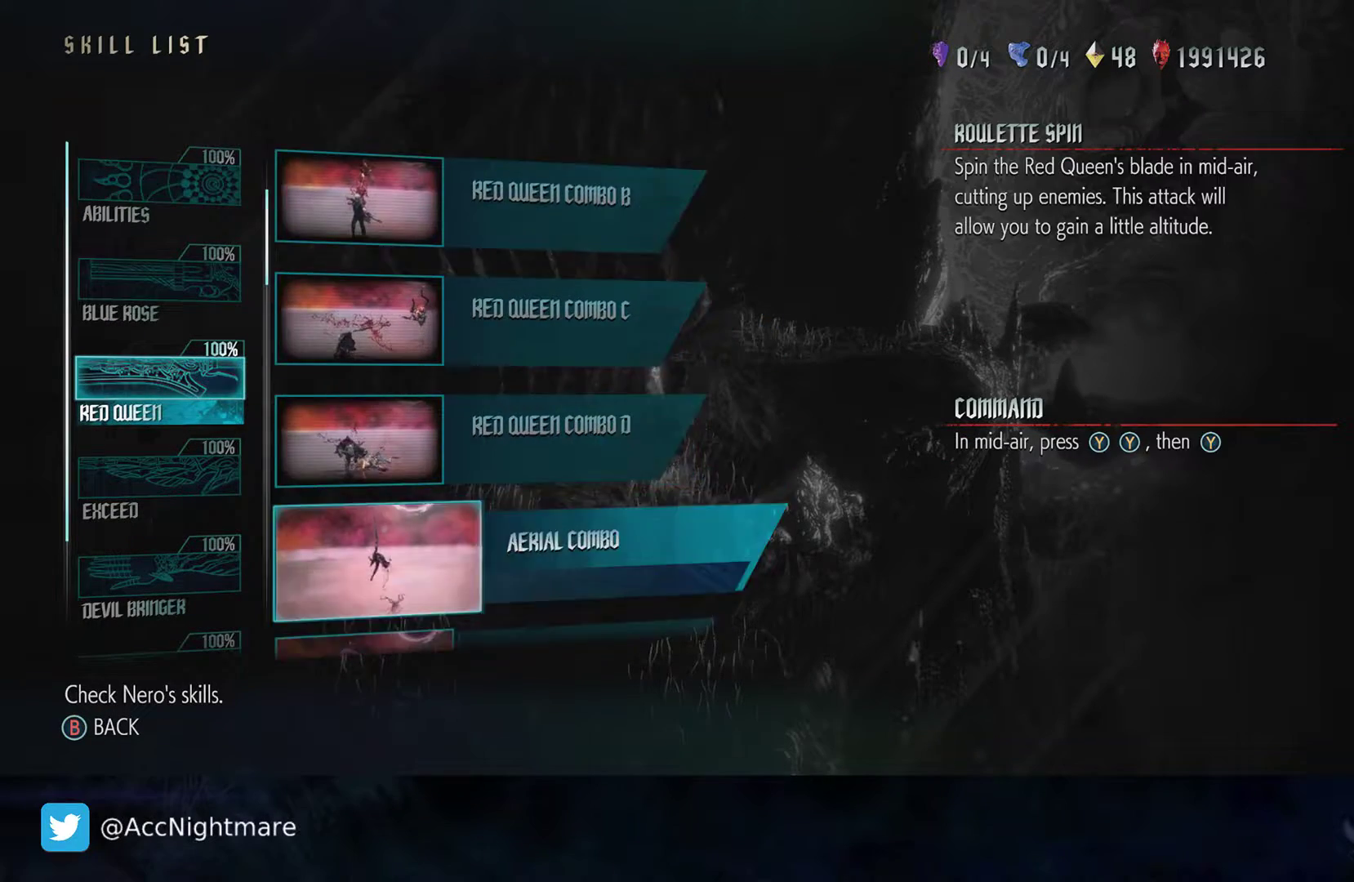
{"buttons": ["DPAD_DOWN"], "left_stick": "center", "right_stick": "center", "events": [[17, "DPAD_DOWN", "up"], [250, "DPAD_DOWN", "down"], [383, "DPAD_DOWN", "up"], [450, "DPAD_DOWN", "down"]]}
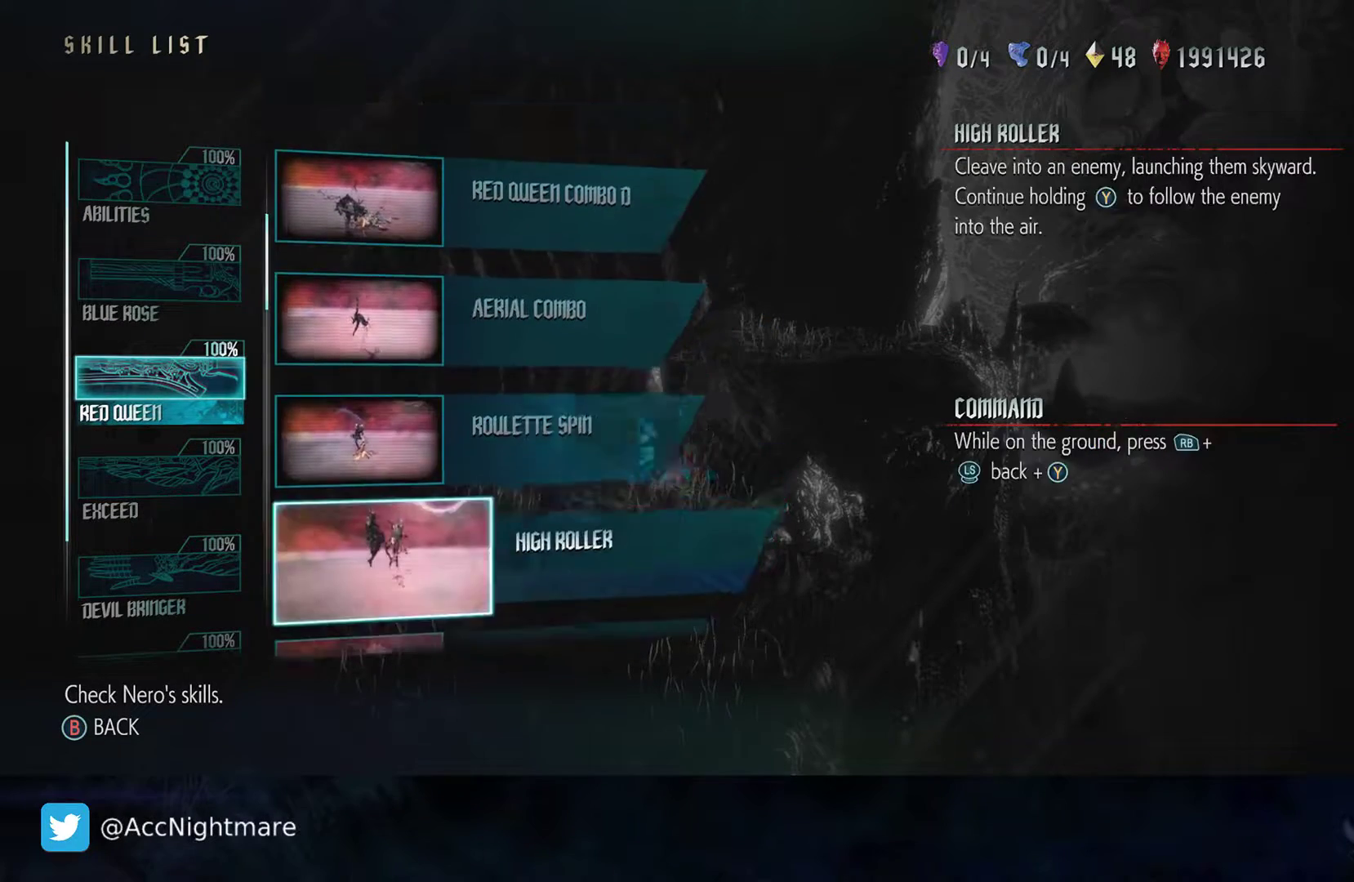
{"buttons": [], "left_stick": "center", "right_stick": "center", "events": [[233, "DPAD_DOWN", "up"], [350, "DPAD_DOWN", "down"], [417, "DPAD_DOWN", "up"]]}
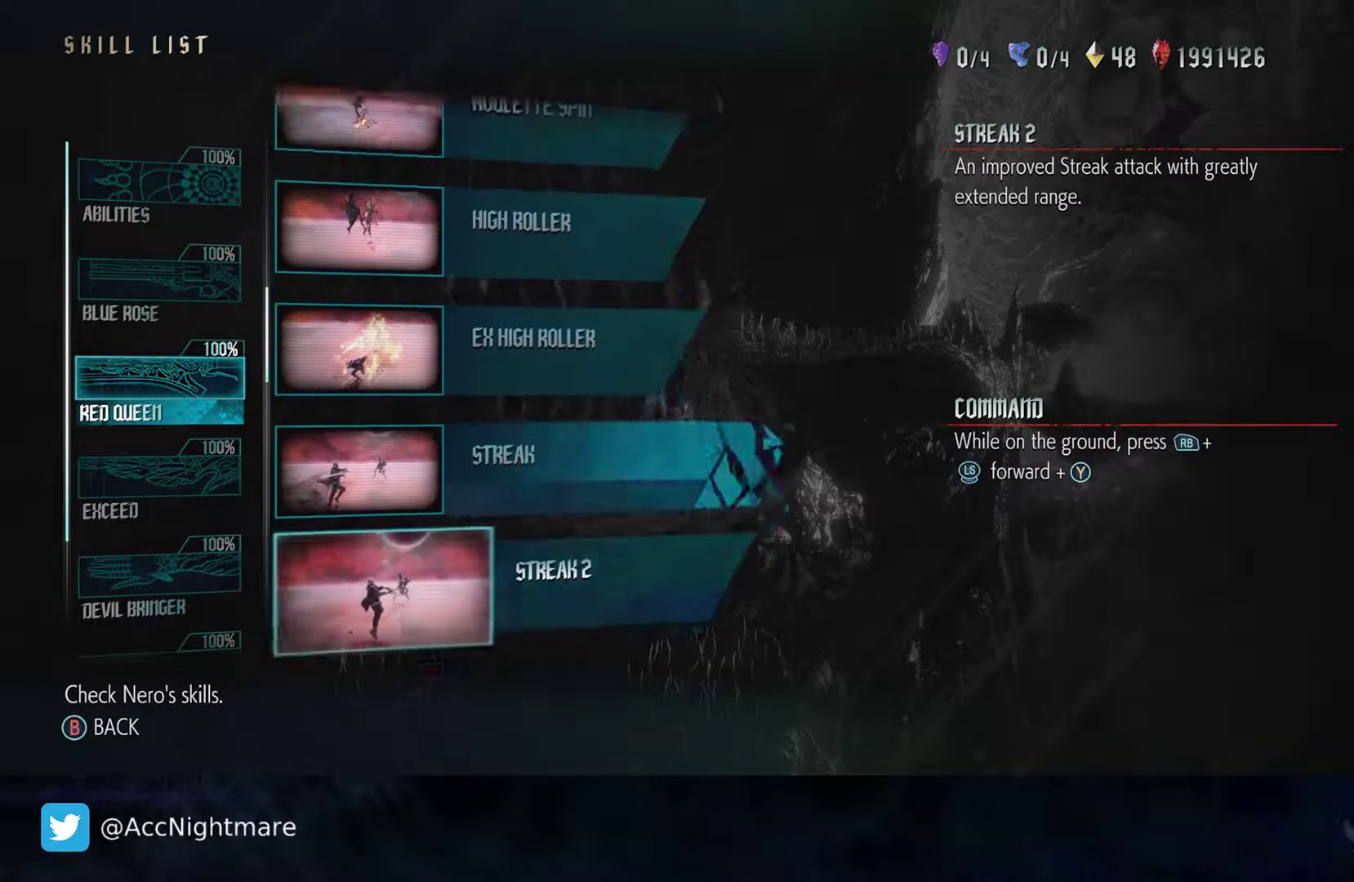
{"buttons": ["DPAD_DOWN"], "left_stick": "center", "right_stick": "center", "events": [[267, "DPAD_DOWN", "down"], [383, "DPAD_DOWN", "up"], [450, "DPAD_DOWN", "down"]]}
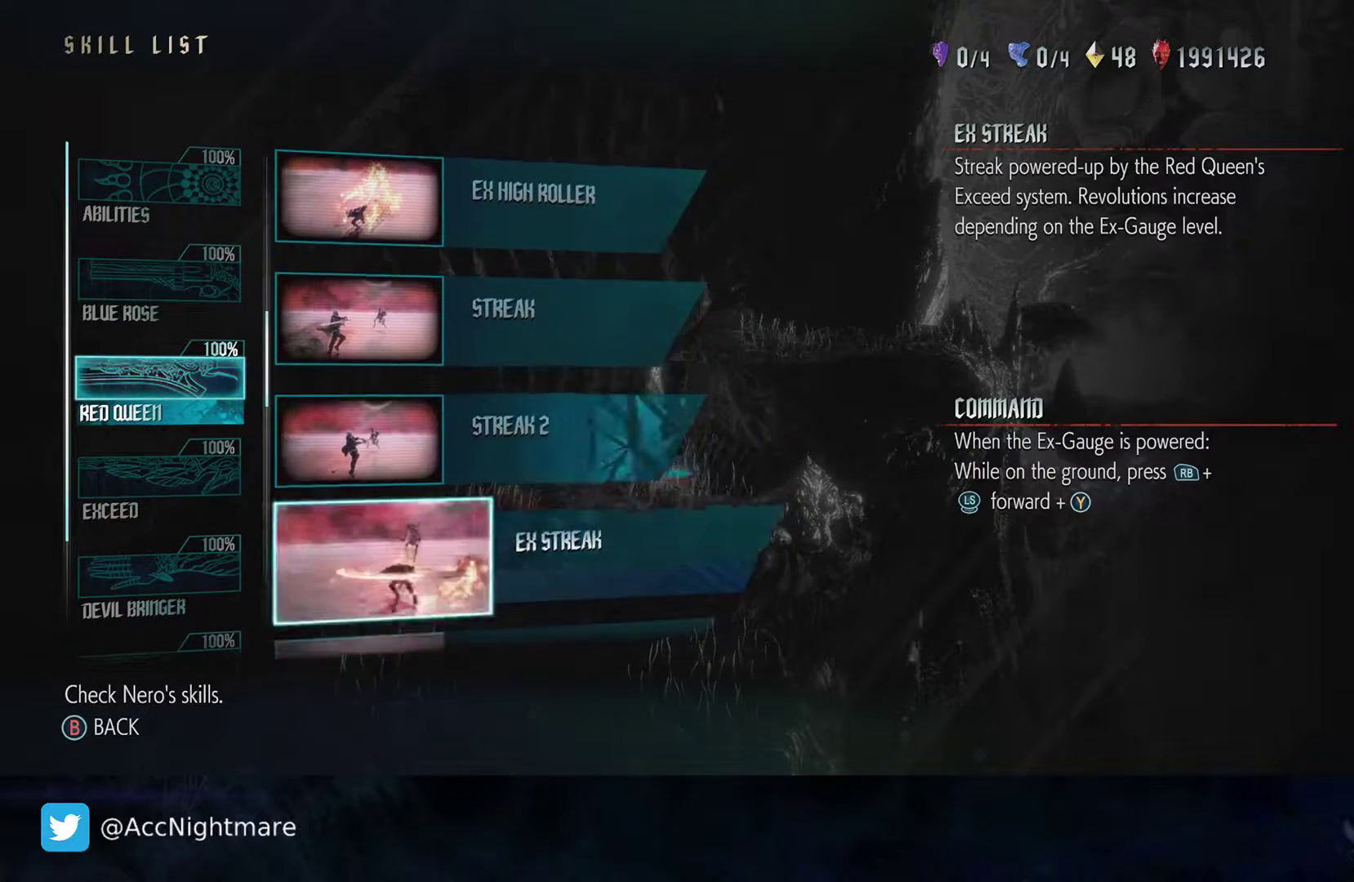
{"buttons": [], "left_stick": "center", "right_stick": "center", "events": [[50, "DPAD_DOWN", "up"], [150, "DPAD_DOWN", "down"], [250, "DPAD_DOWN", "up"], [350, "DPAD_DOWN", "down"], [450, "DPAD_DOWN", "up"]]}
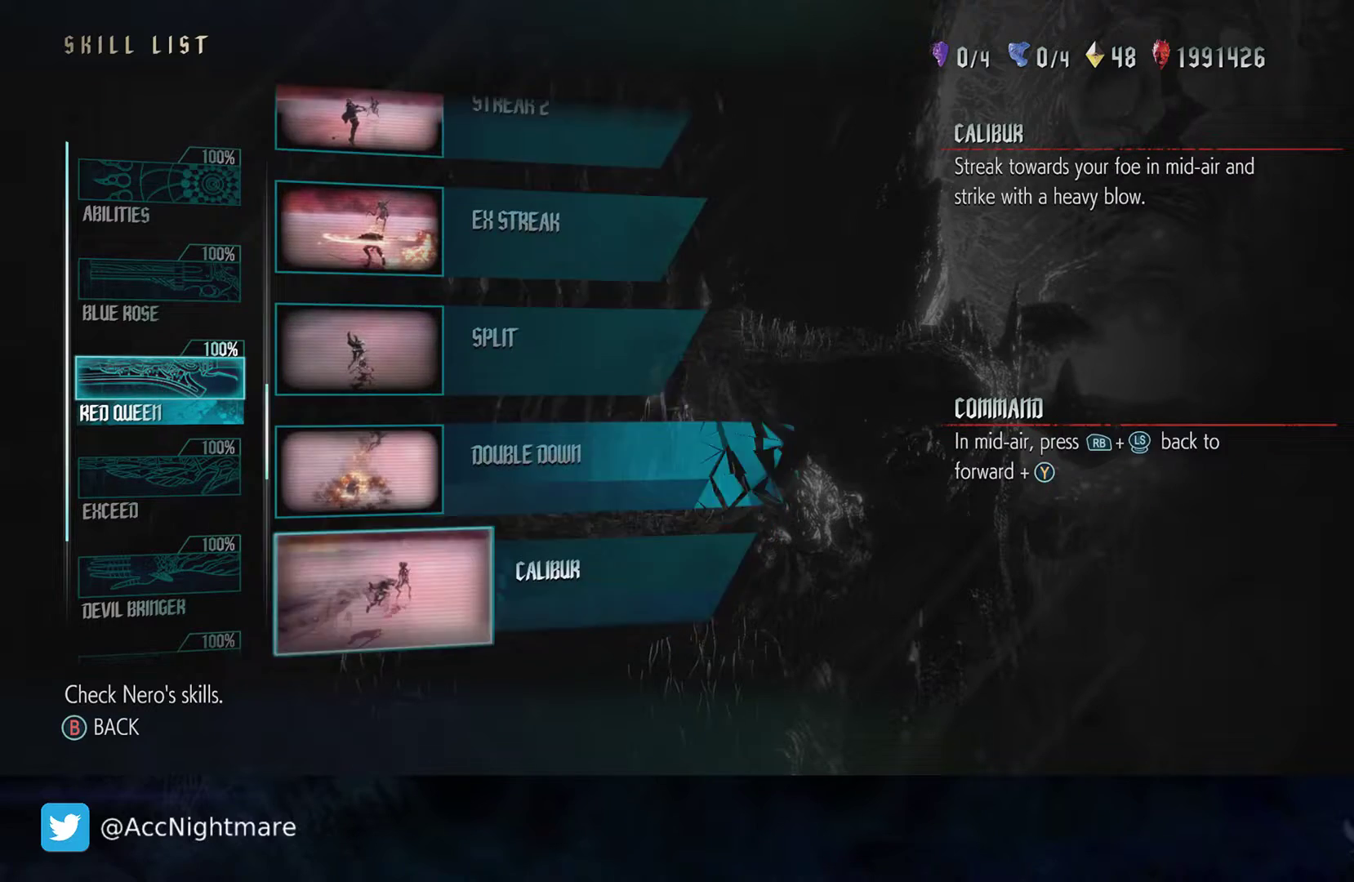
{"buttons": [], "left_stick": "center", "right_stick": "center", "events": [[67, "DPAD_DOWN", "down"], [150, "DPAD_DOWN", "up"]]}
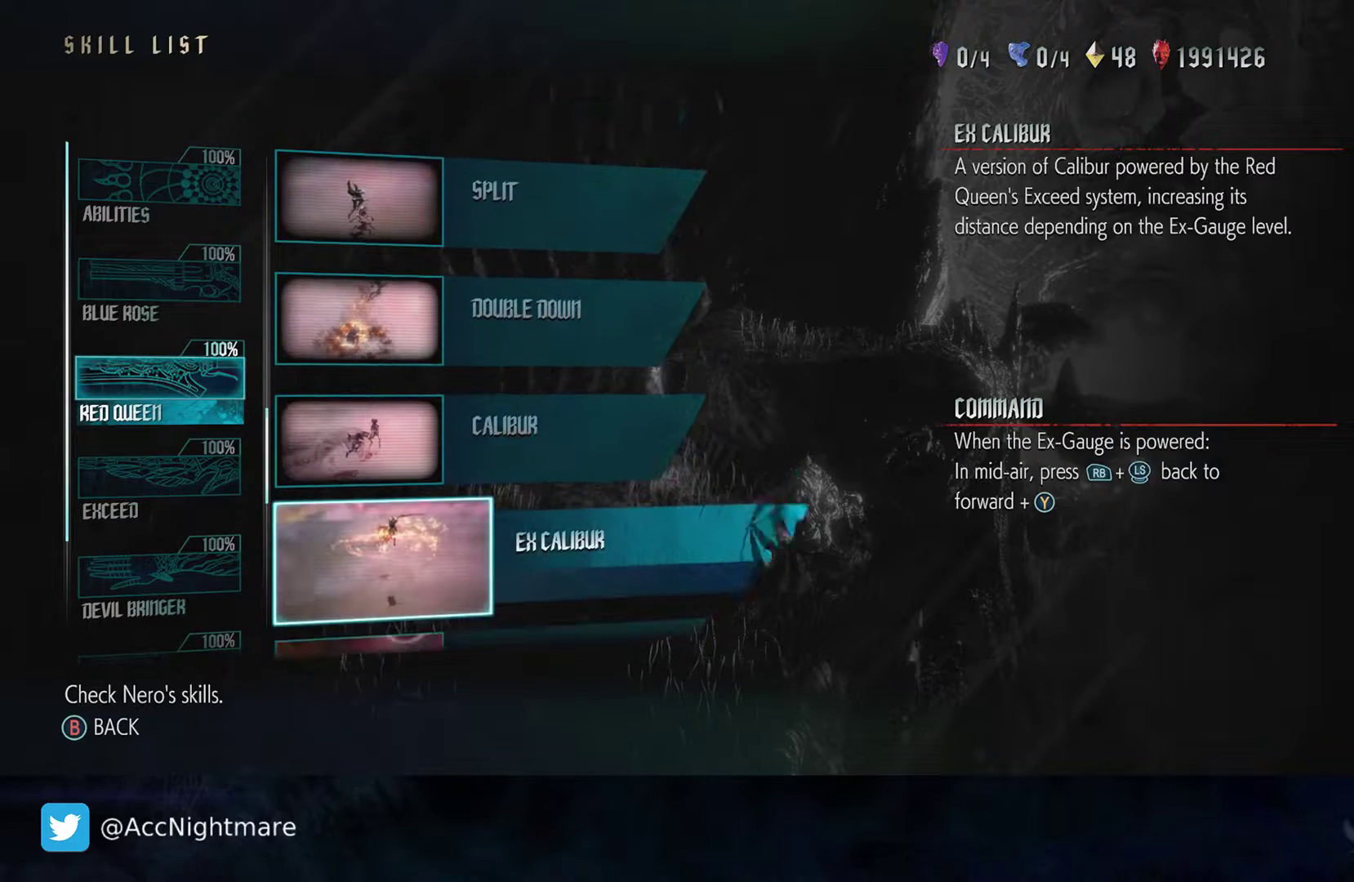
{"buttons": ["DPAD_DOWN"], "left_stick": "center", "right_stick": "center", "events": [[67, "DPAD_DOWN", "down"], [167, "DPAD_DOWN", "up"], [250, "DPAD_DOWN", "down"], [367, "DPAD_DOWN", "up"], [433, "DPAD_DOWN", "down"]]}
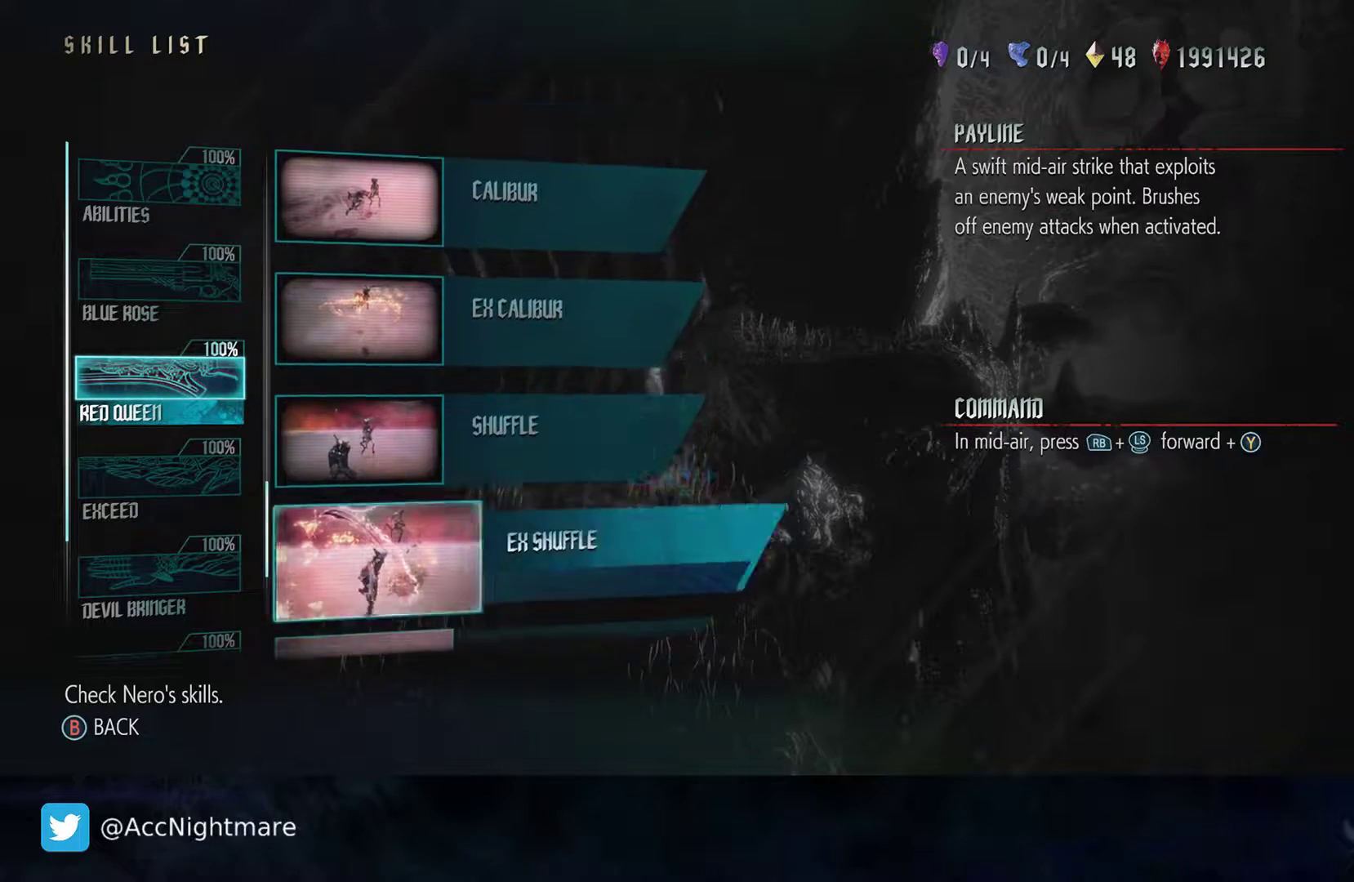
{"buttons": [], "left_stick": "center", "right_stick": "center", "events": [[17, "DPAD_DOWN", "up"], [133, "DPAD_DOWN", "down"], [217, "DPAD_DOWN", "up"], [383, "DPAD_DOWN", "down"], [467, "DPAD_DOWN", "up"]]}
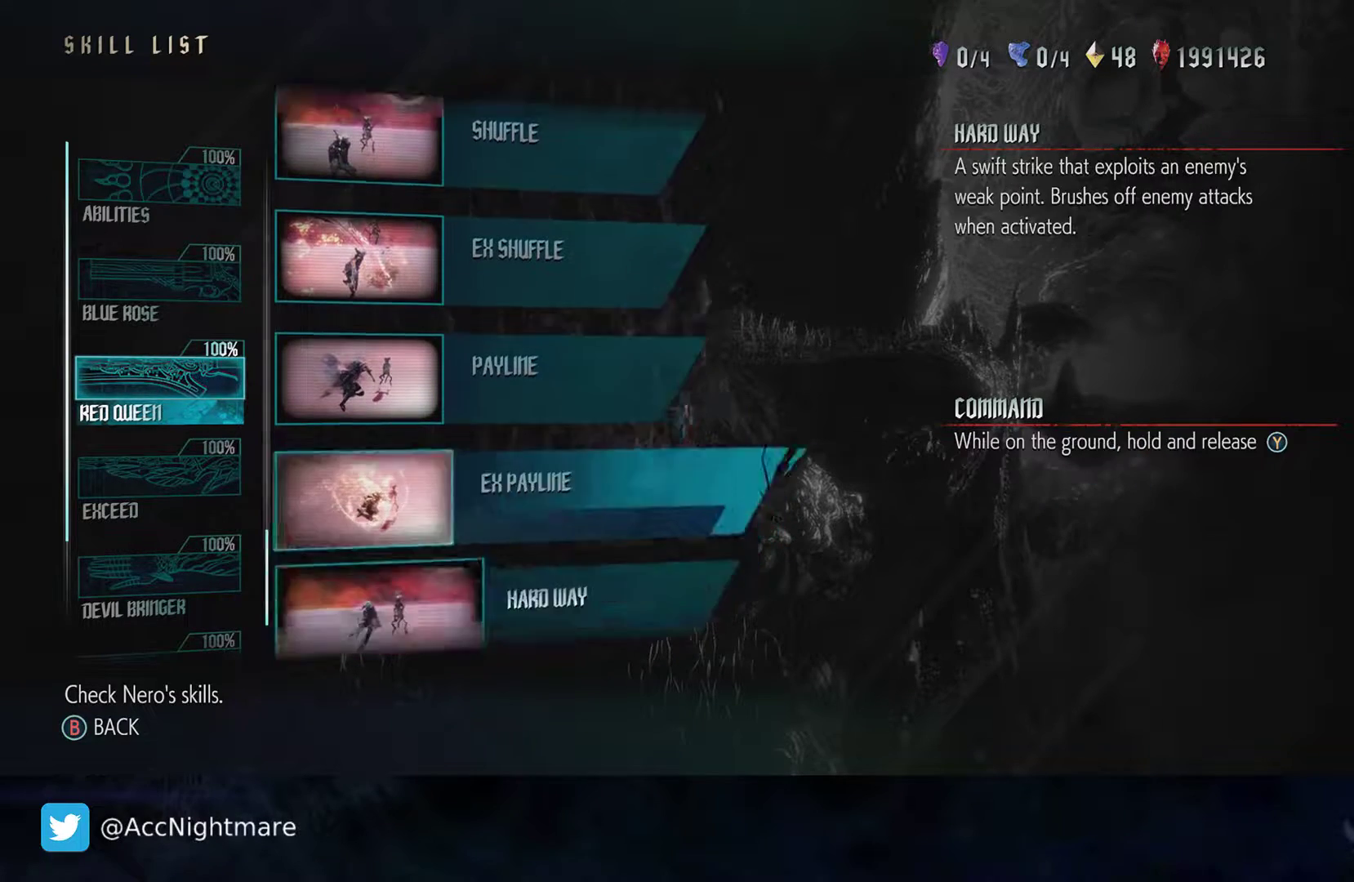
{"buttons": ["DPAD_UP"], "left_stick": "center", "right_stick": "center", "events": [[267, "DPAD_UP", "down"], [350, "DPAD_UP", "up"], [433, "DPAD_UP", "down"]]}
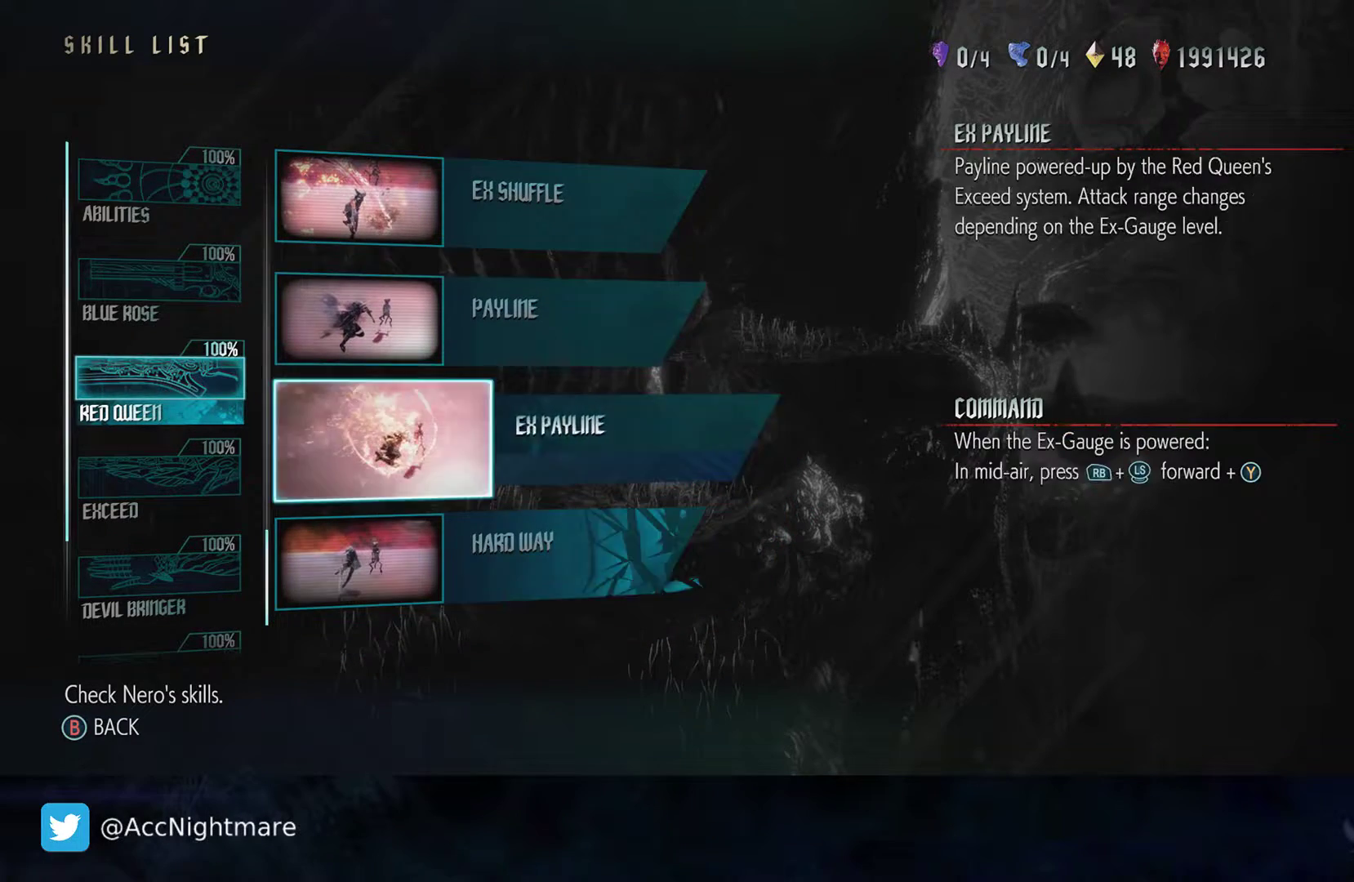
{"buttons": [], "left_stick": "center", "right_stick": "center", "events": [[33, "DPAD_UP", "up"]]}
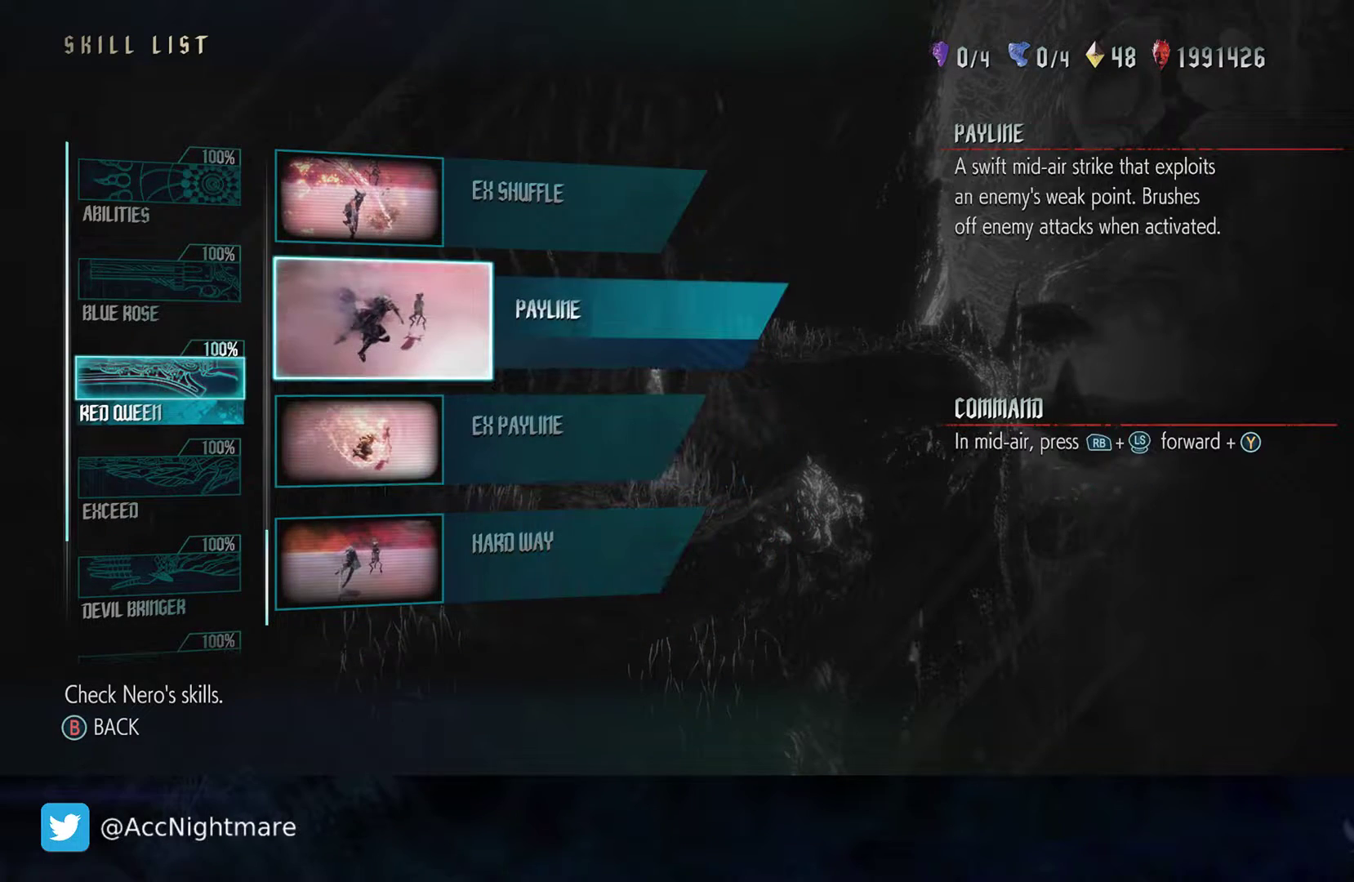
{"buttons": [], "left_stick": "center", "right_stick": "center", "events": []}
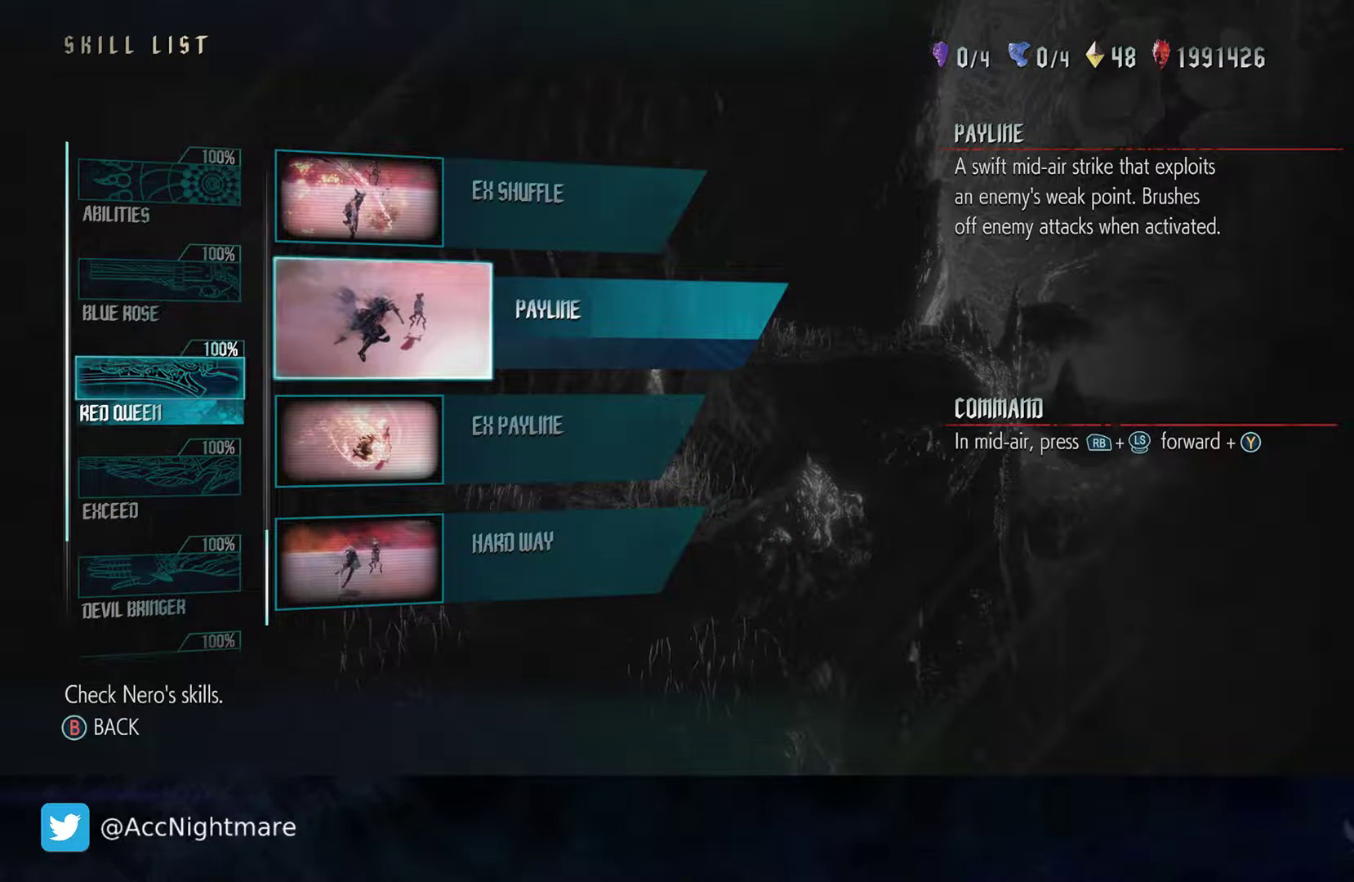
{"buttons": [], "left_stick": "center", "right_stick": "center", "events": []}
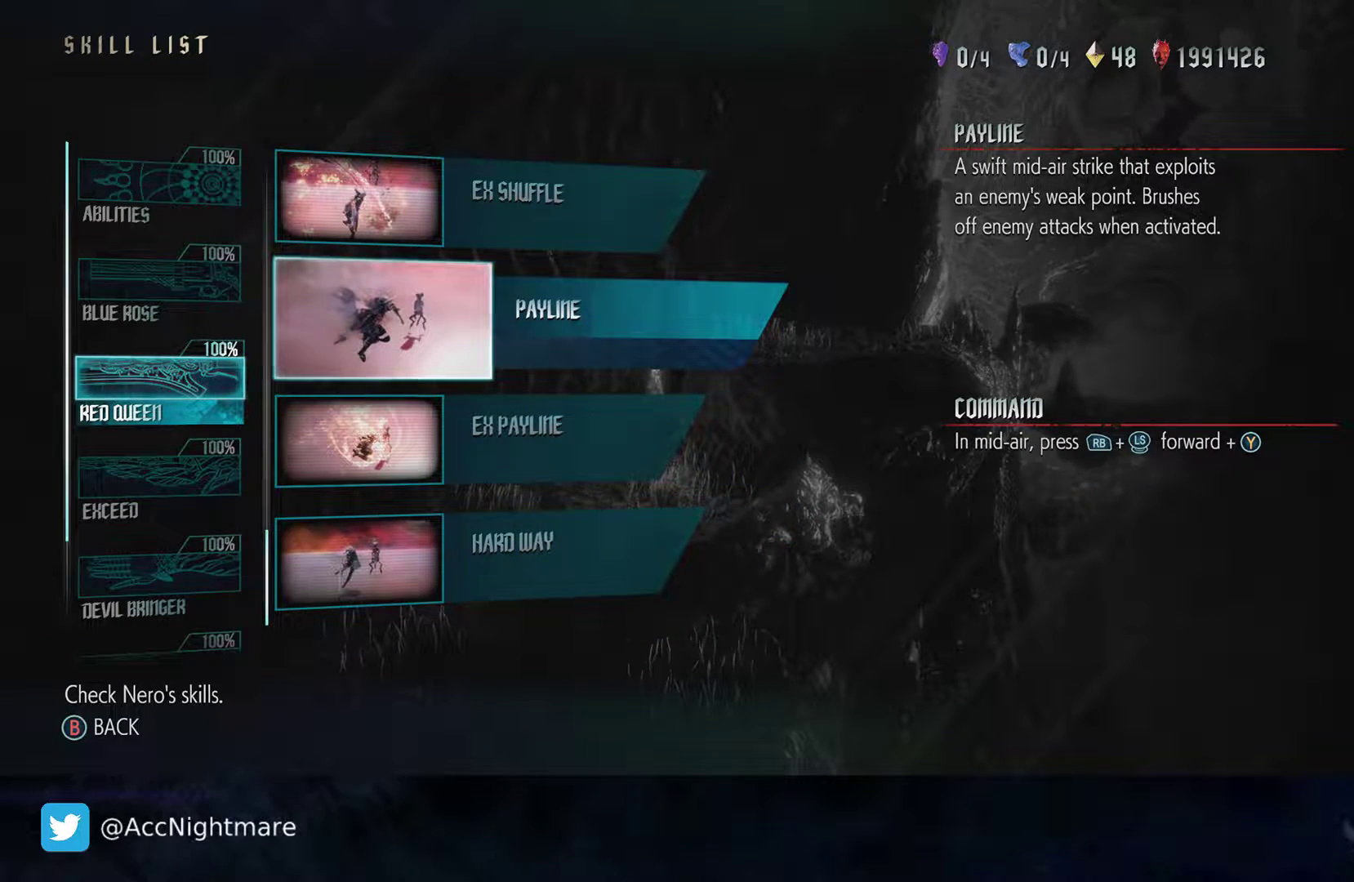
{"buttons": [], "left_stick": "center", "right_stick": "center", "events": []}
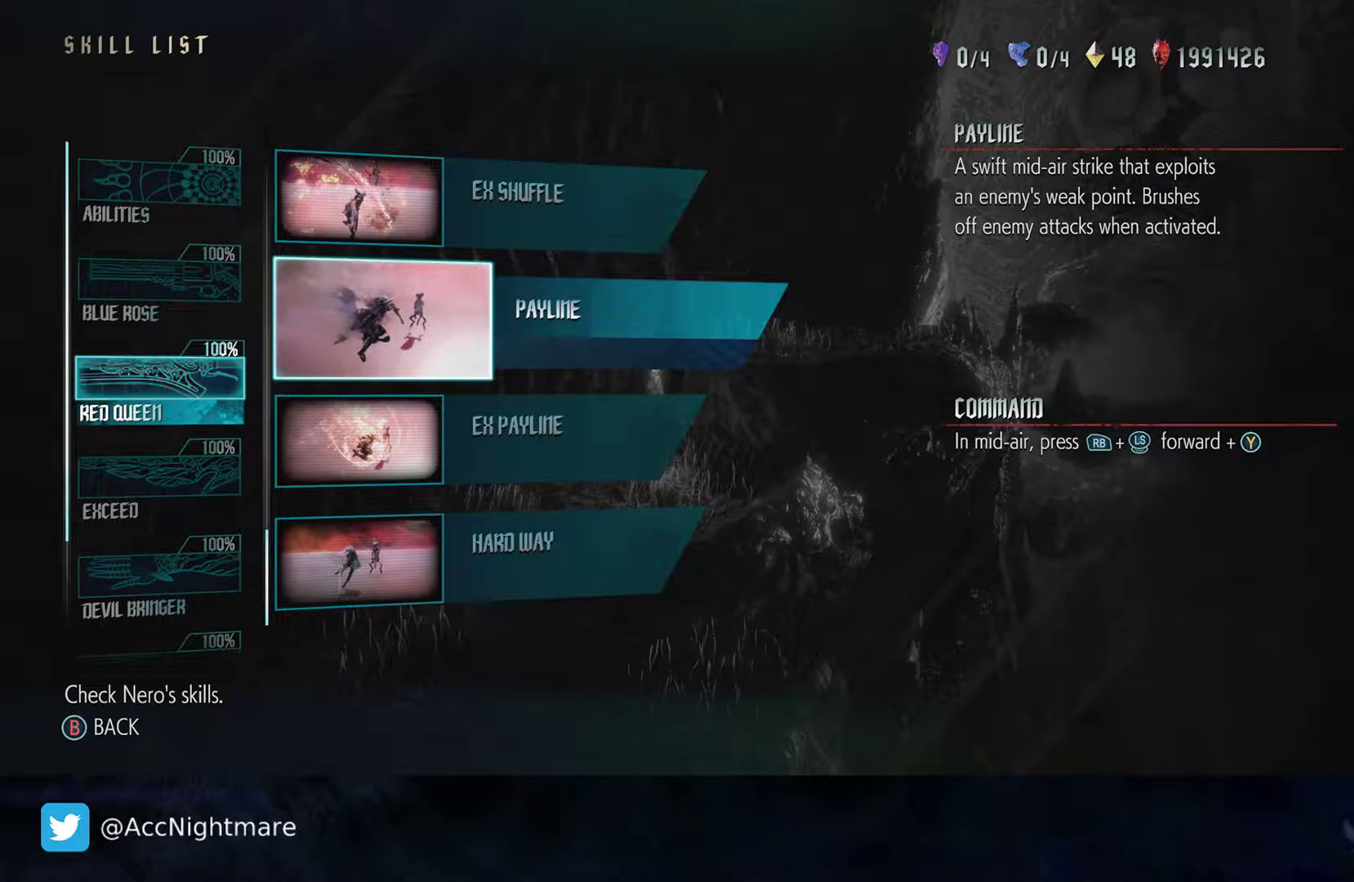
{"buttons": [], "left_stick": "center", "right_stick": "center", "events": [[117, "DPAD_DOWN", "down"], [233, "DPAD_DOWN", "up"], [300, "DPAD_DOWN", "down"], [417, "DPAD_DOWN", "up"]]}
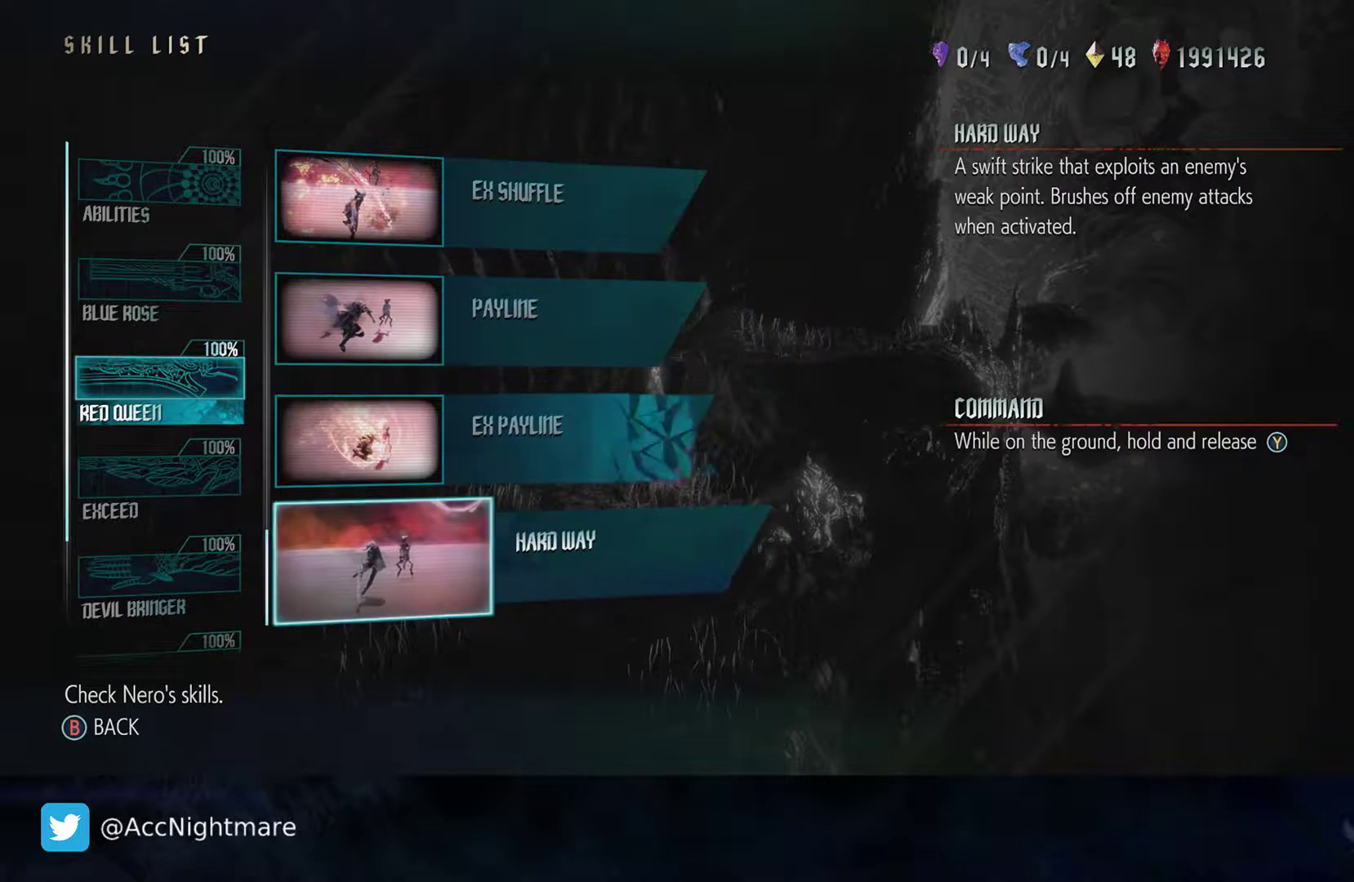
{"buttons": [], "left_stick": "center", "right_stick": "center", "events": []}
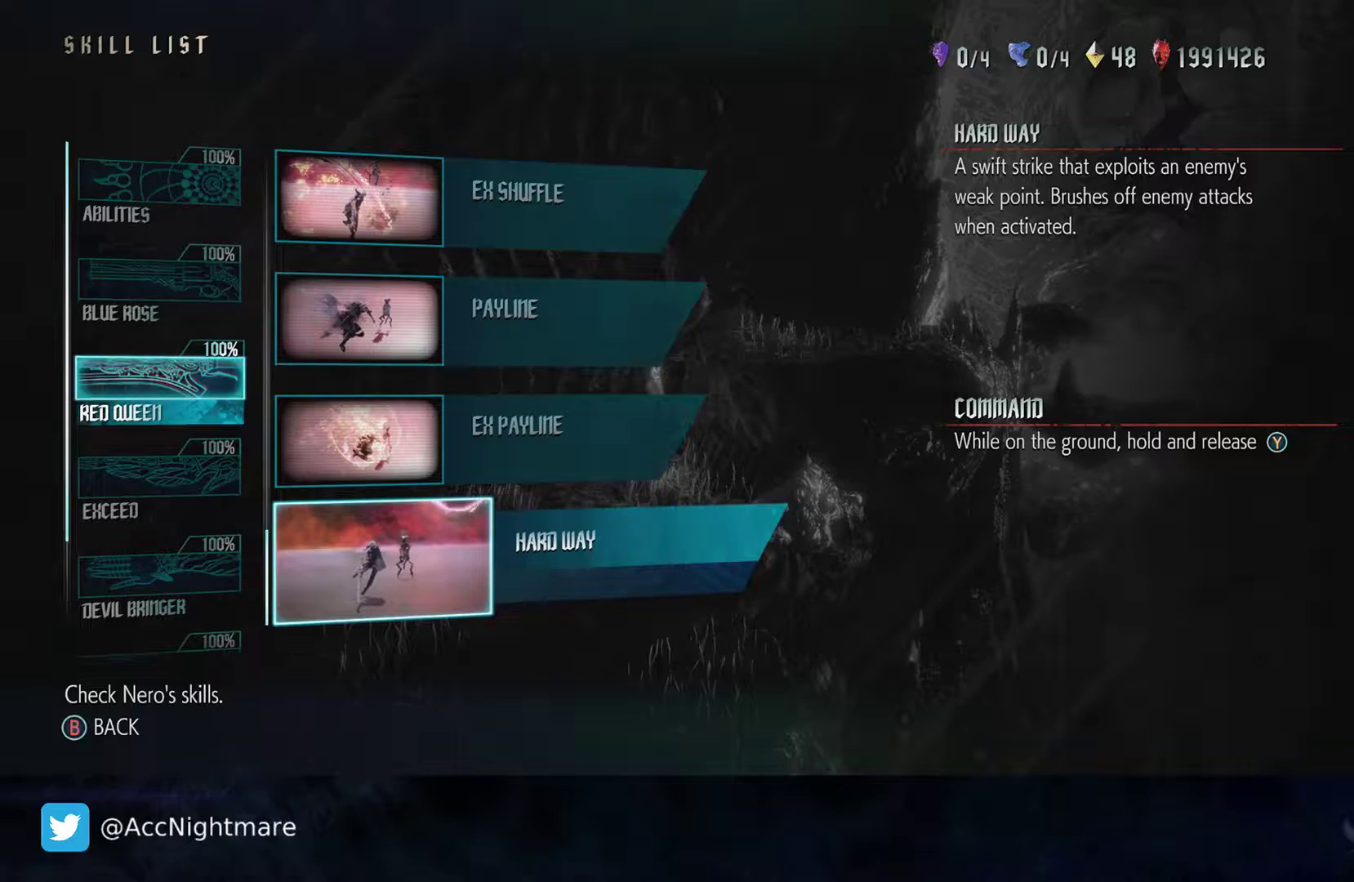
{"buttons": [], "left_stick": "center", "right_stick": "center", "events": []}
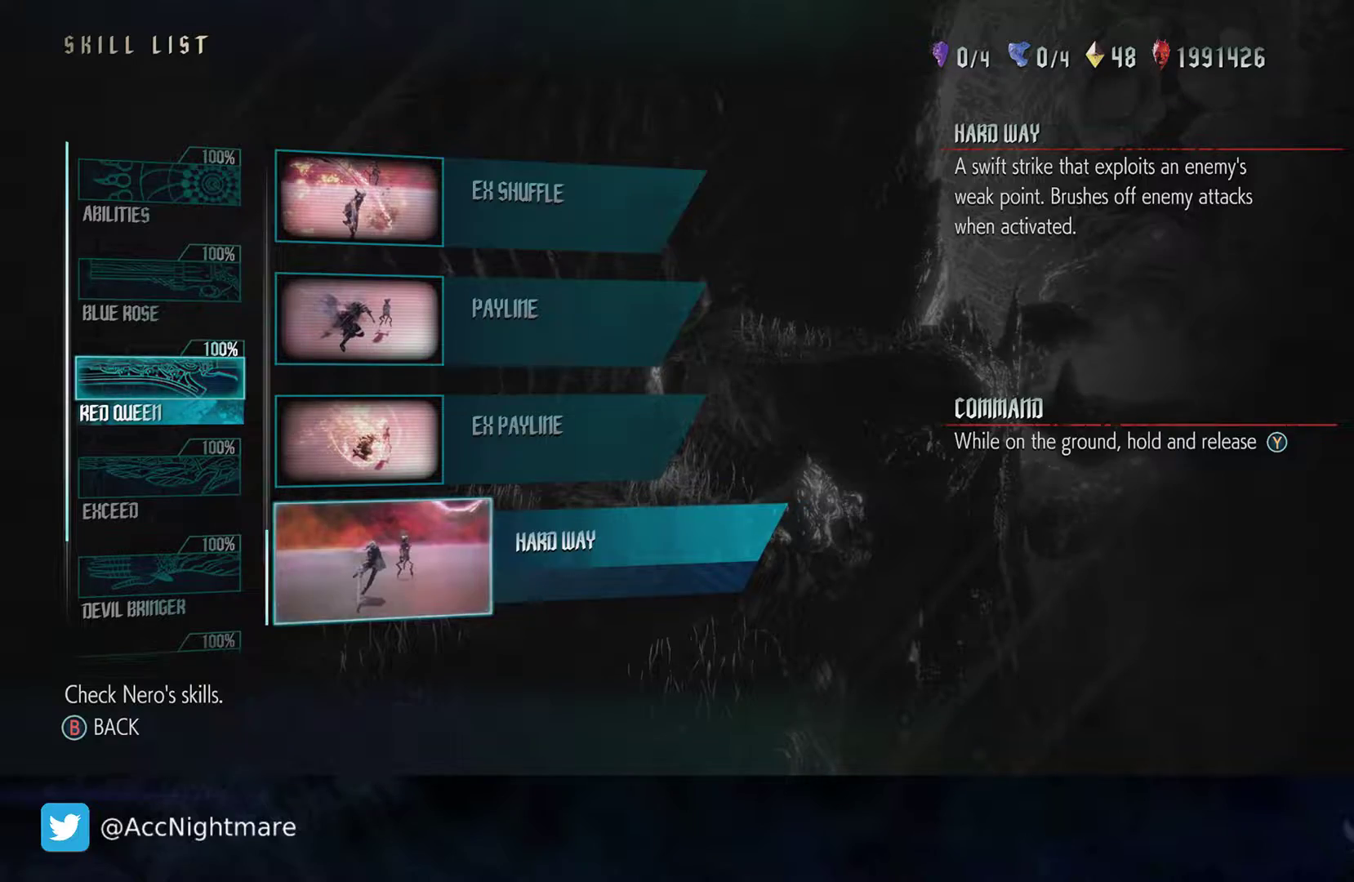
{"buttons": ["CIRCLE"], "left_stick": "center", "right_stick": "center", "events": [[83, "CIRCLE", "down"], [217, "CIRCLE", "up"], [433, "CIRCLE", "down"]]}
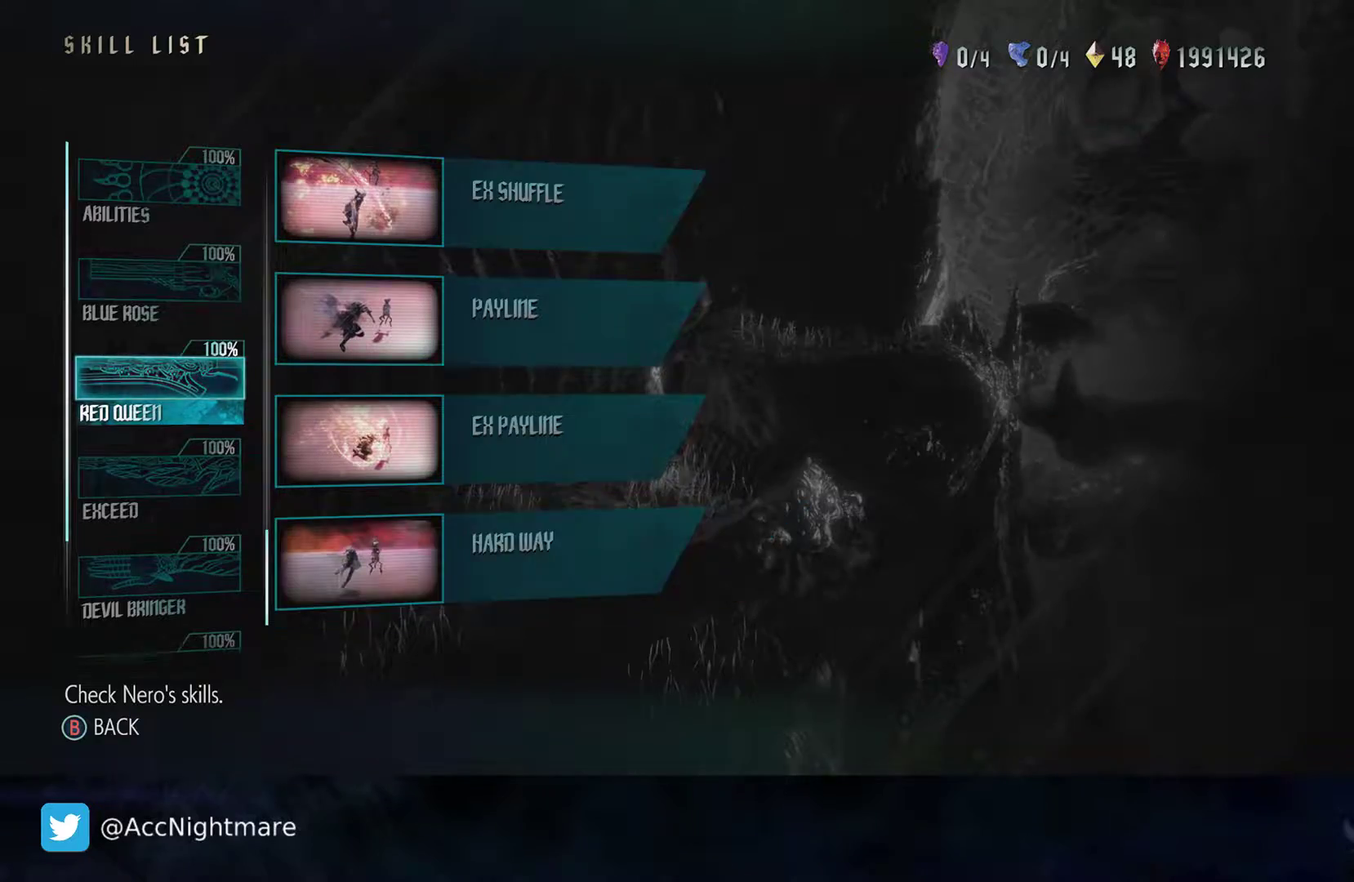
{"buttons": [], "left_stick": "center", "right_stick": "center", "events": [[67, "CIRCLE", "up"], [350, "CIRCLE", "down"], [450, "CIRCLE", "up"]]}
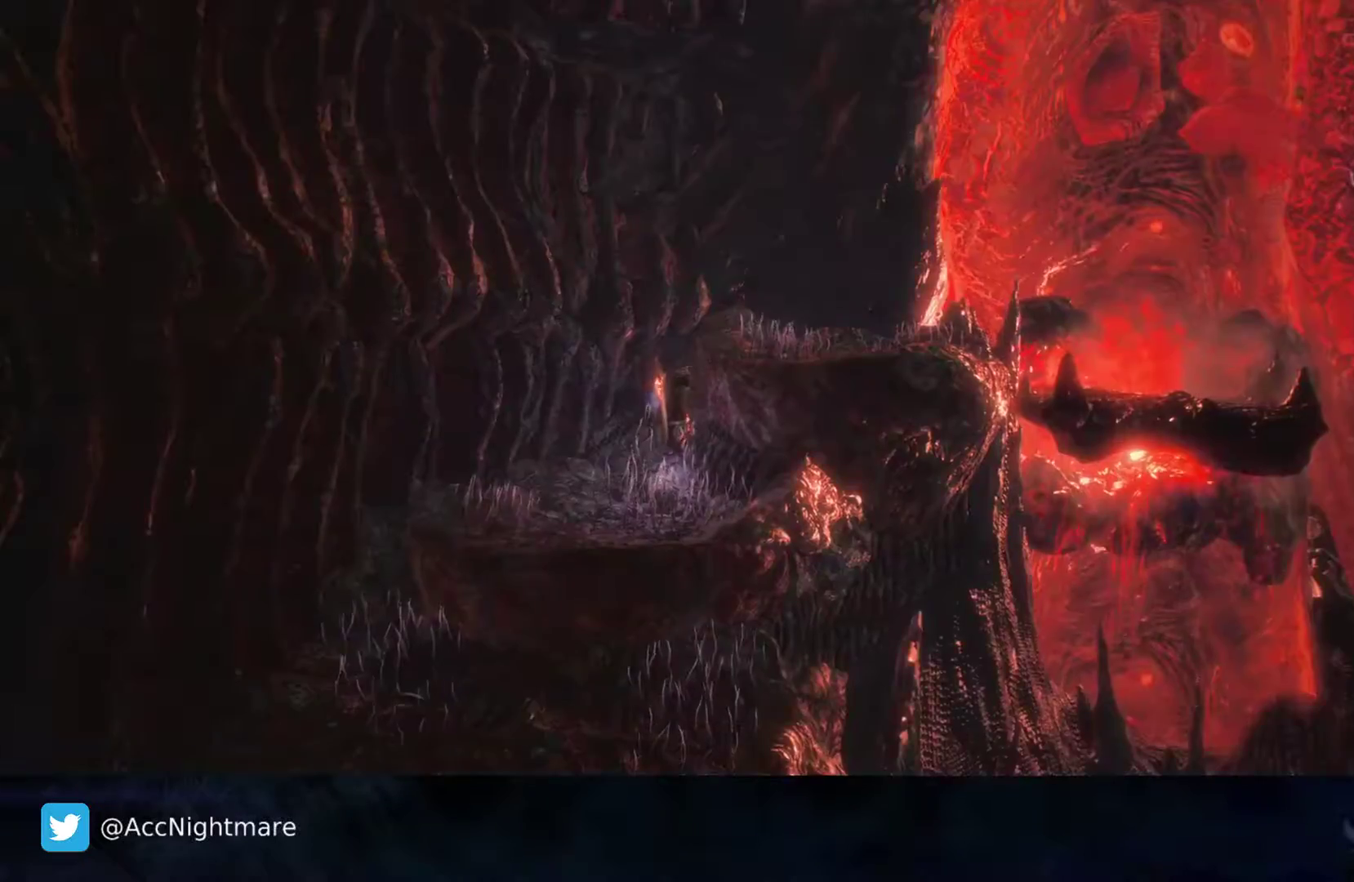
{"buttons": [], "left_stick": "up-right", "right_stick": "center", "events": [[167, "left_stick", "up-right"], [400, "right_stick", "left"], [483, "right_stick", "center"]]}
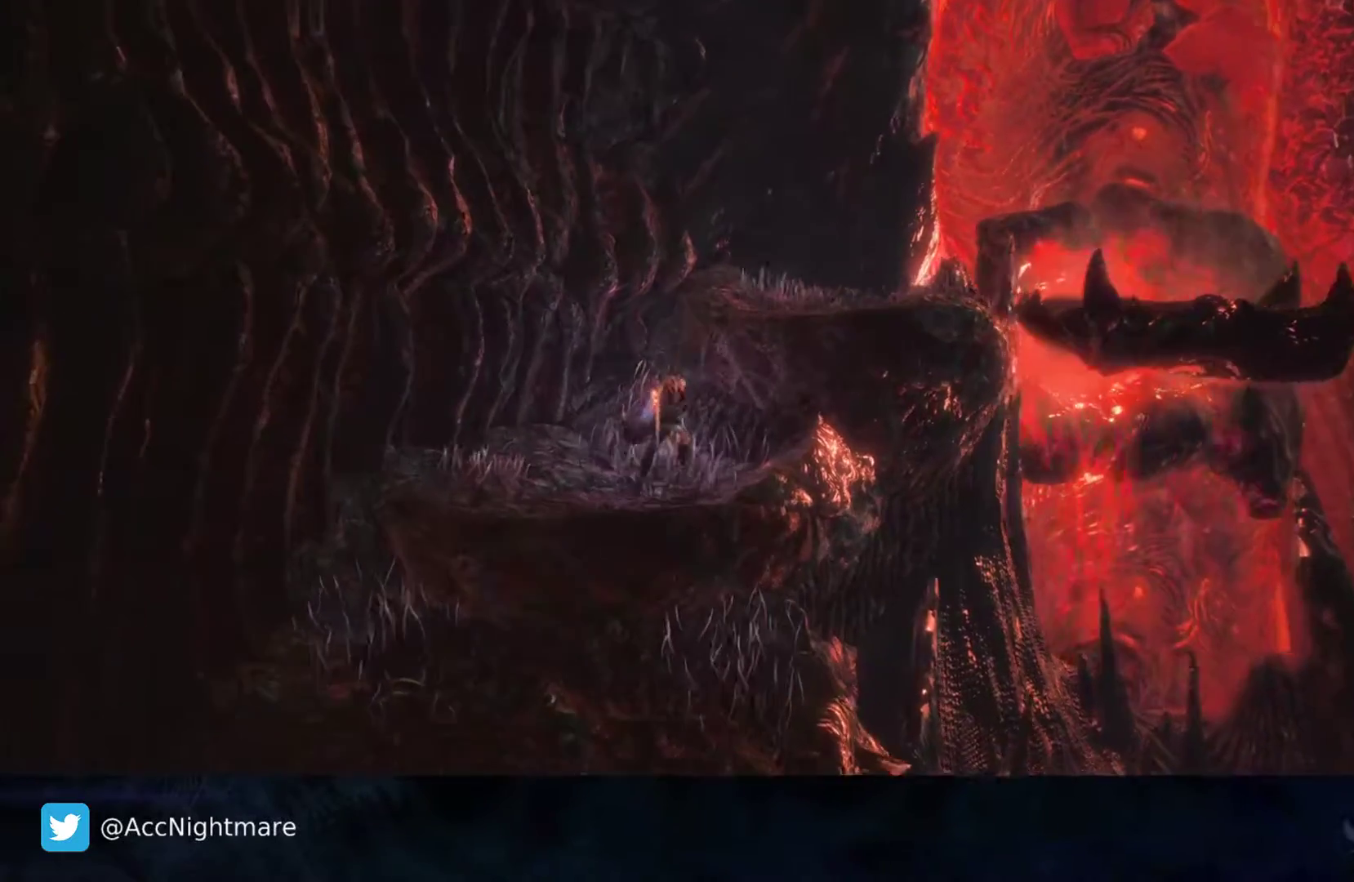
{"buttons": [], "left_stick": "up-right", "right_stick": "left", "events": [[100, "CROSS", "down"], [300, "CROSS", "up"], [400, "right_stick", "left"]]}
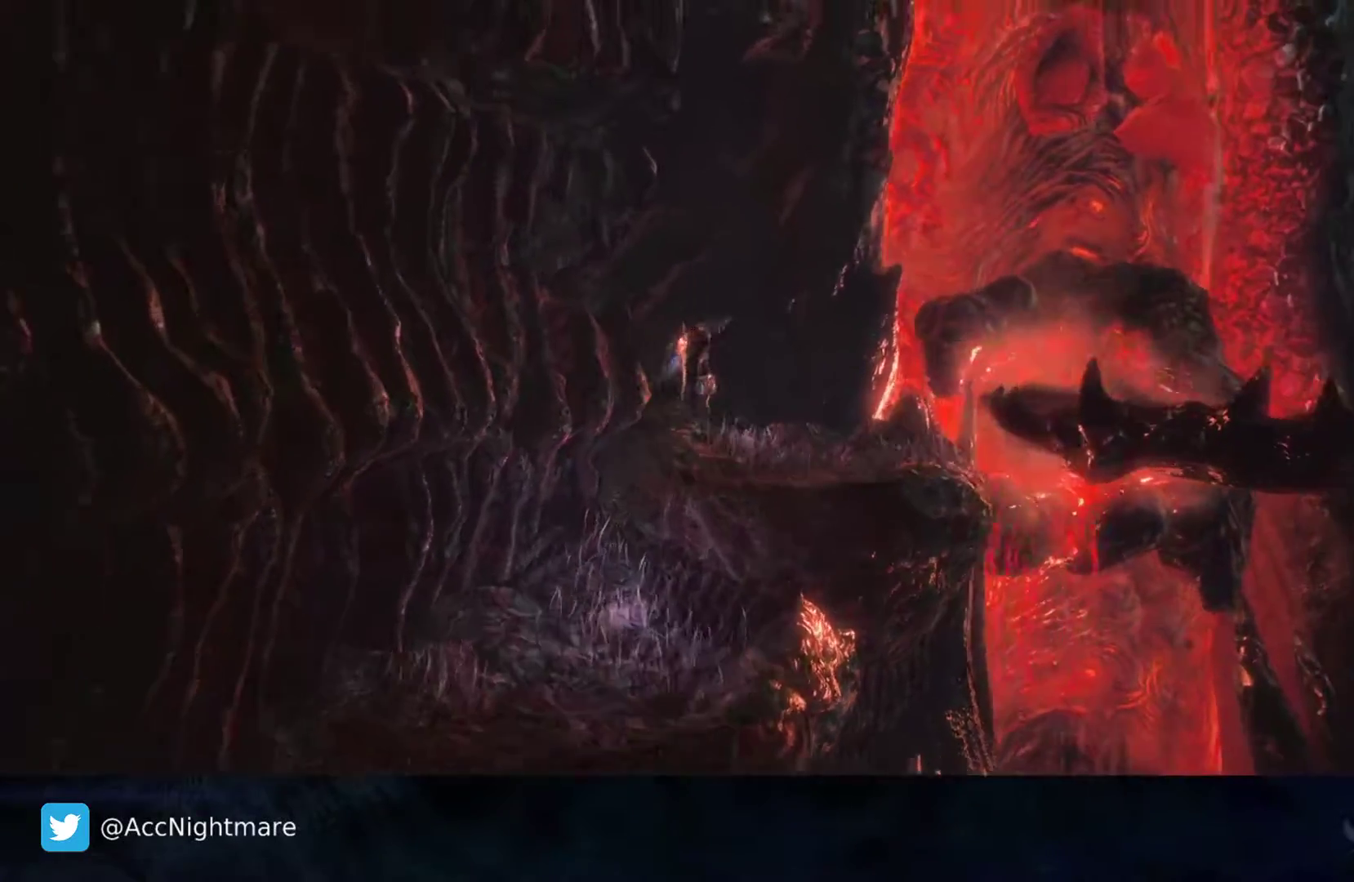
{"buttons": ["CROSS"], "left_stick": "up-right", "right_stick": "center", "events": [[217, "right_stick", "center"], [383, "CROSS", "down"]]}
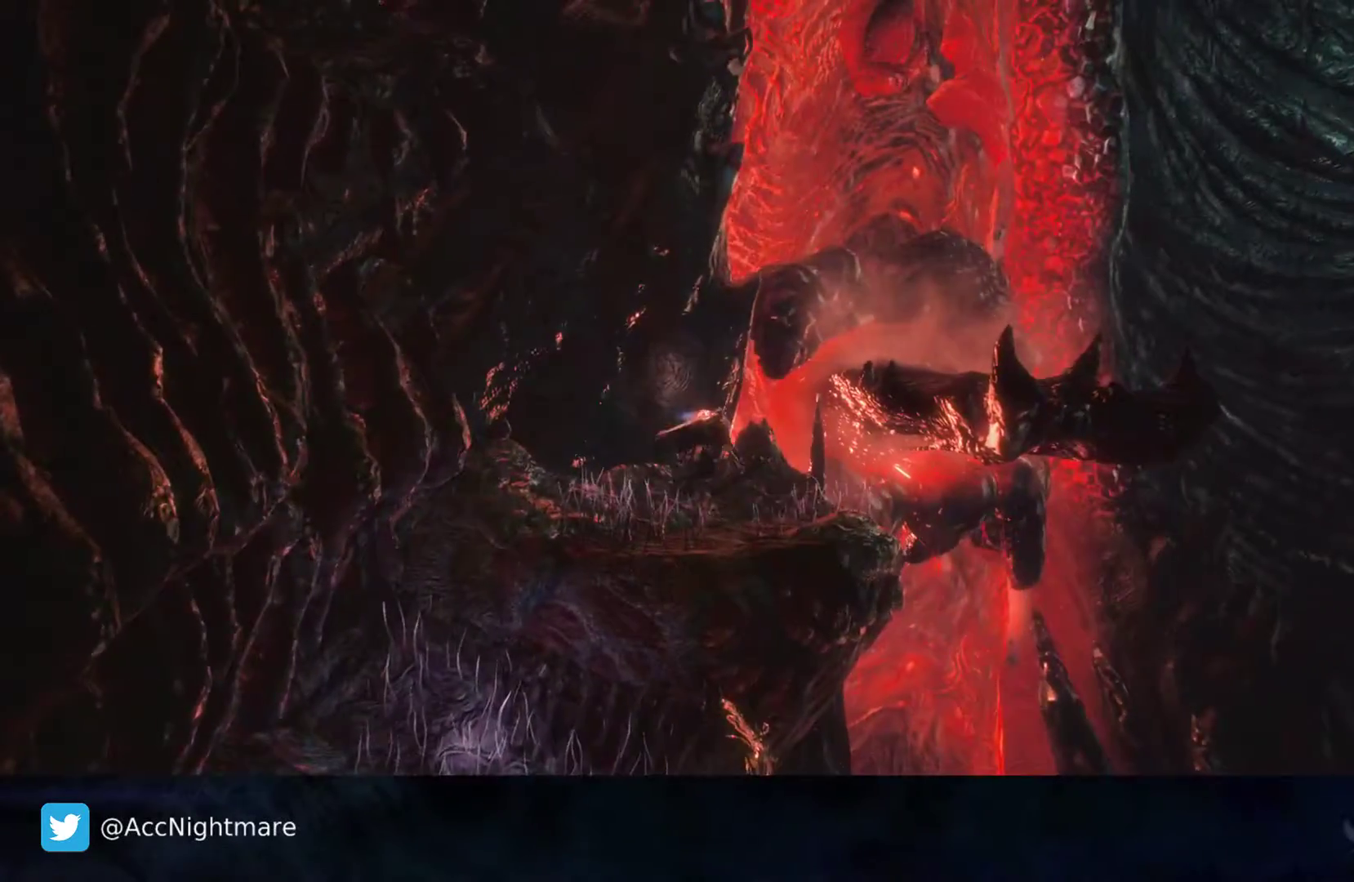
{"buttons": [], "left_stick": "up-right", "right_stick": "center", "events": [[367, "CROSS", "up"]]}
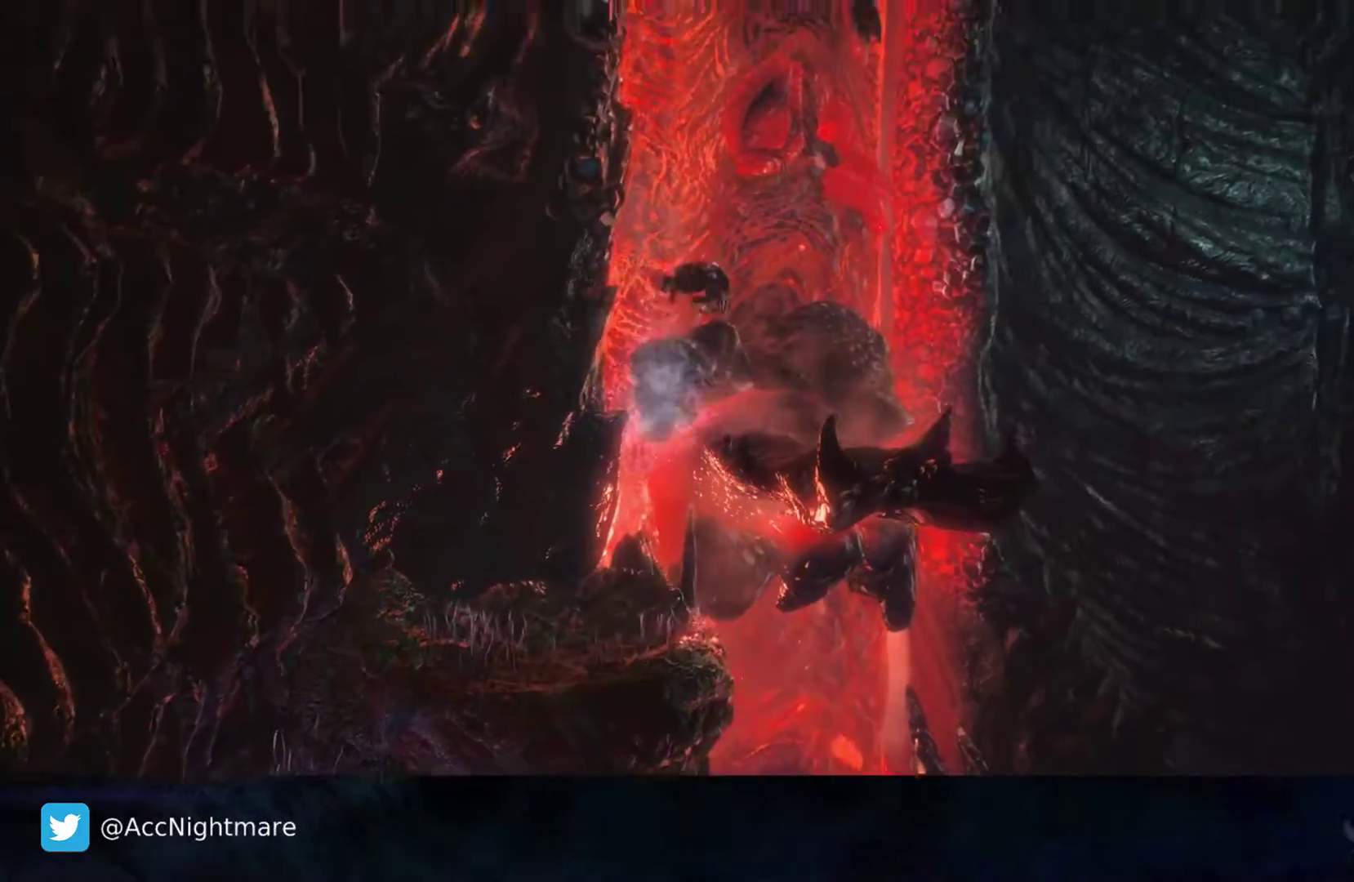
{"buttons": [], "left_stick": "center", "right_stick": "center", "events": [[117, "left_stick", "center"]]}